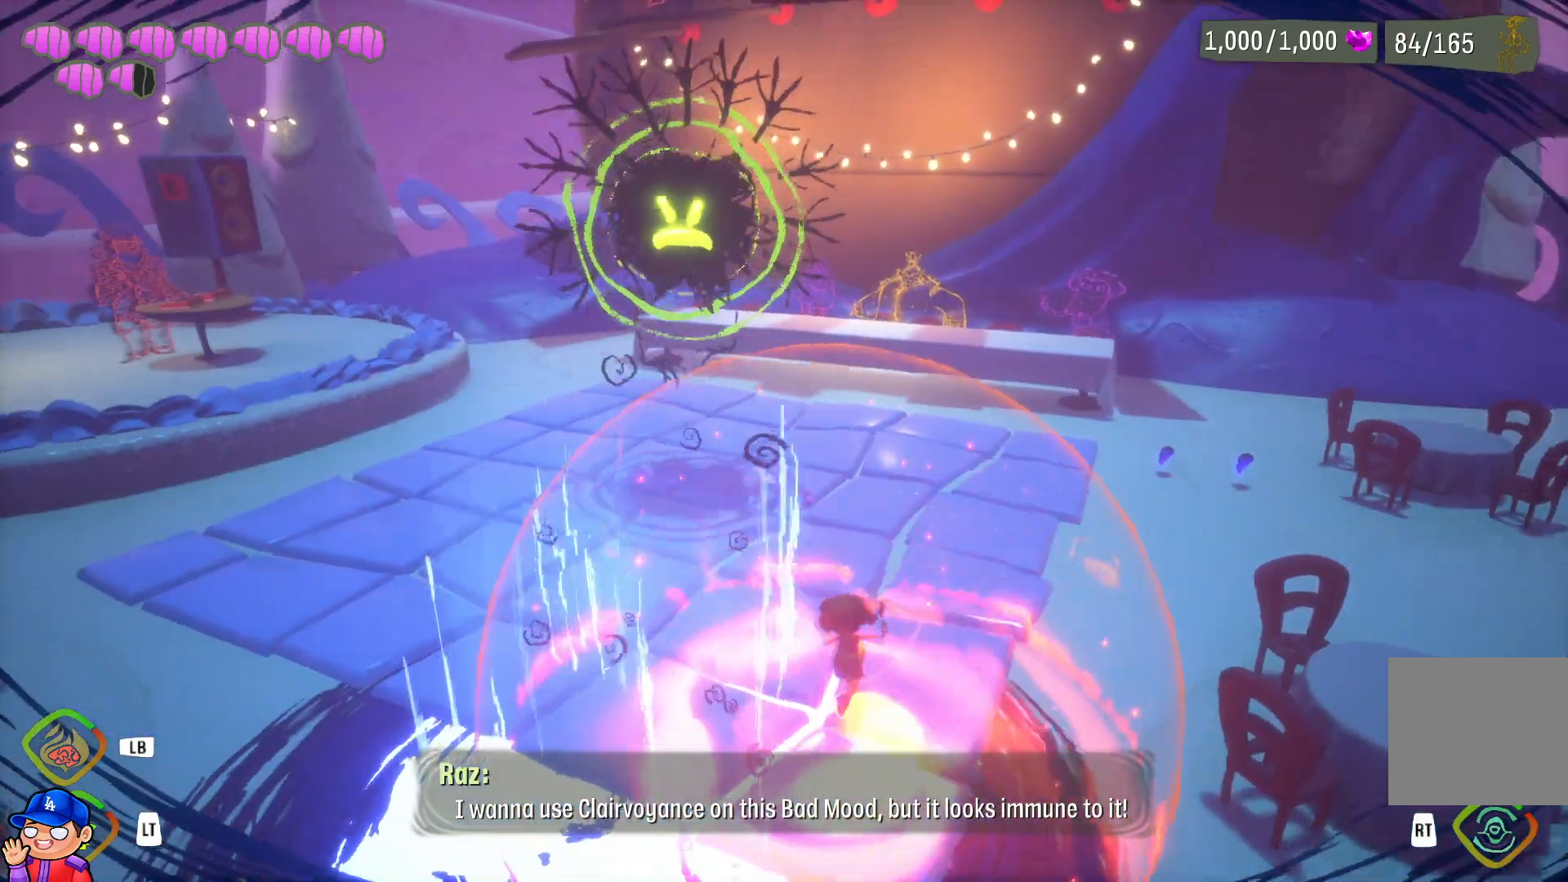
Gameplay with a controller (PlayStation layout); each line is a JSON object with the inputs held at the frame after it. "events" lists button and stick changes between this image and that frame as [ms after this image, input, new state], when the widget could be followed in between. Not read: L3 R3.
{"buttons": ["L1"], "left_stick": "up-right", "right_stick": "center", "events": []}
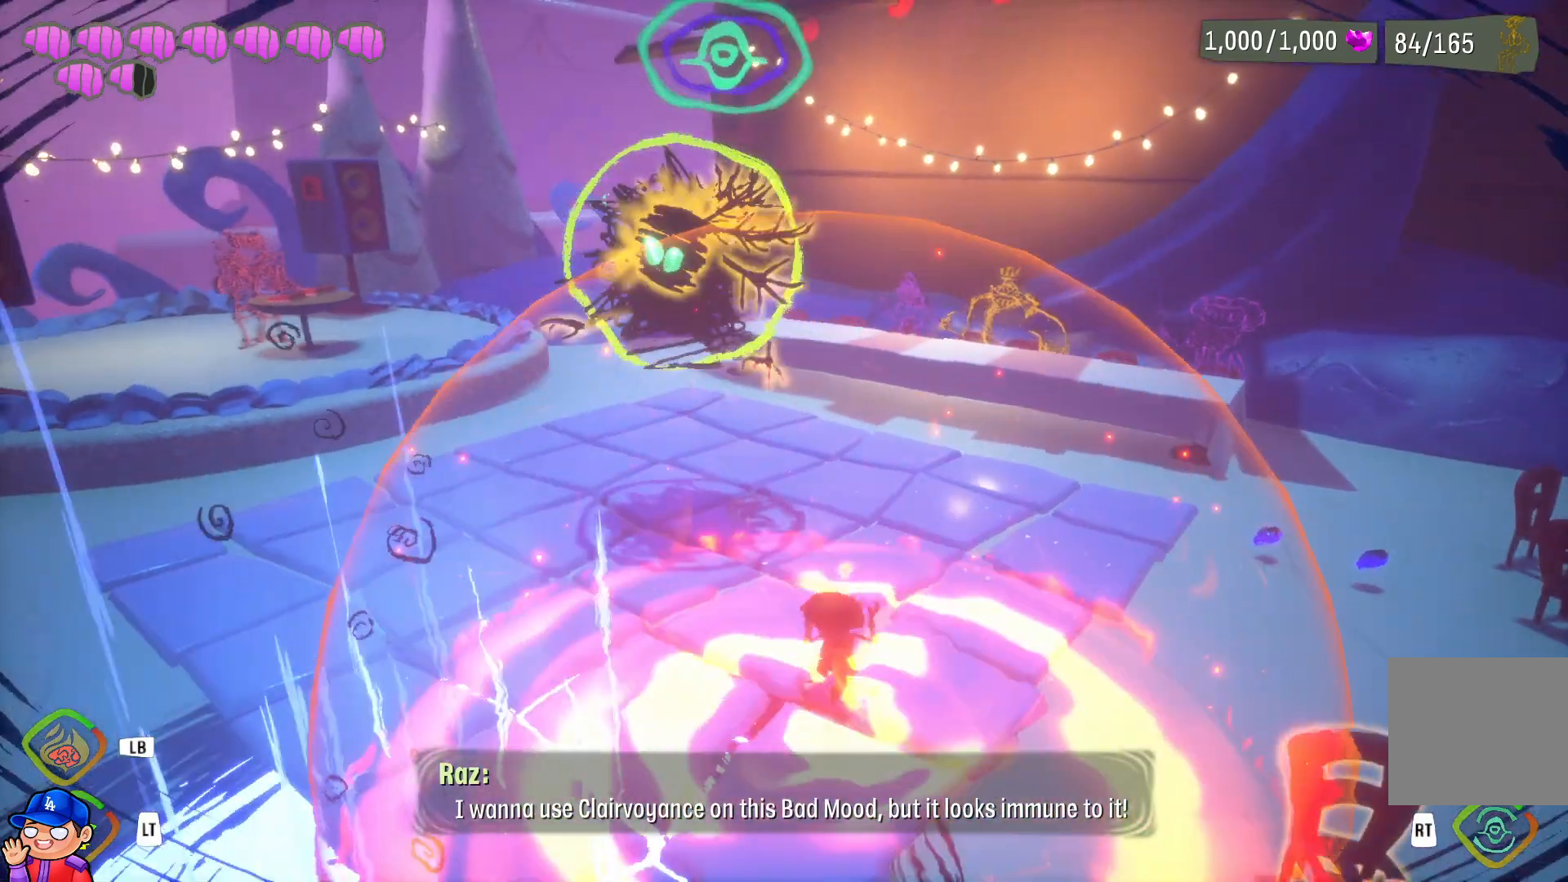
{"buttons": [], "left_stick": "down-right", "right_stick": "center", "events": [[300, "L1", "up"], [400, "left_stick", "down-right"]]}
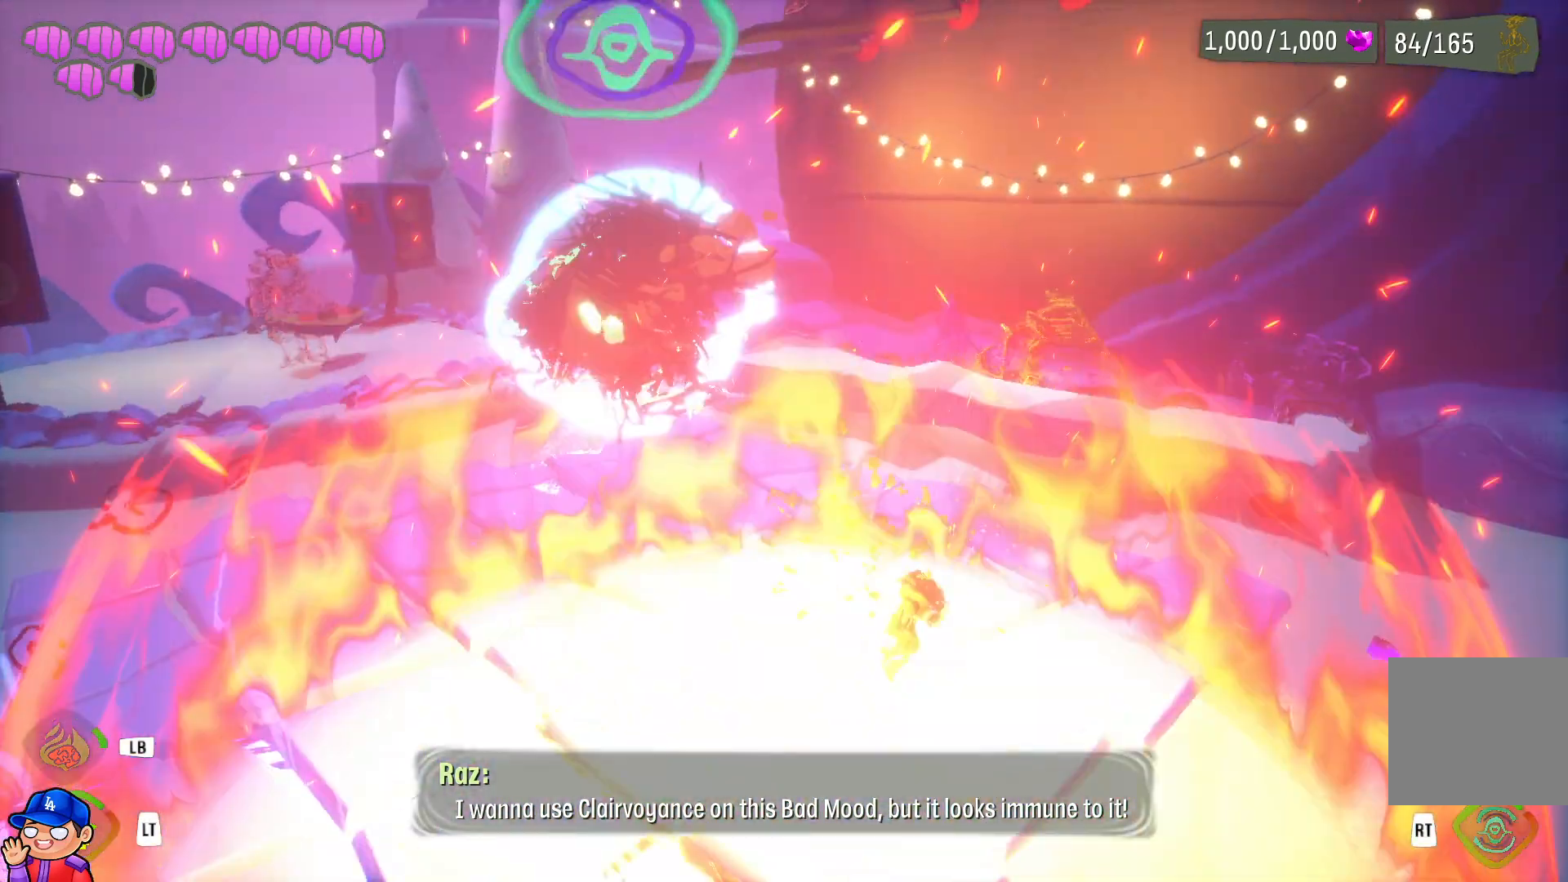
{"buttons": [], "left_stick": "down-right", "right_stick": "center", "events": []}
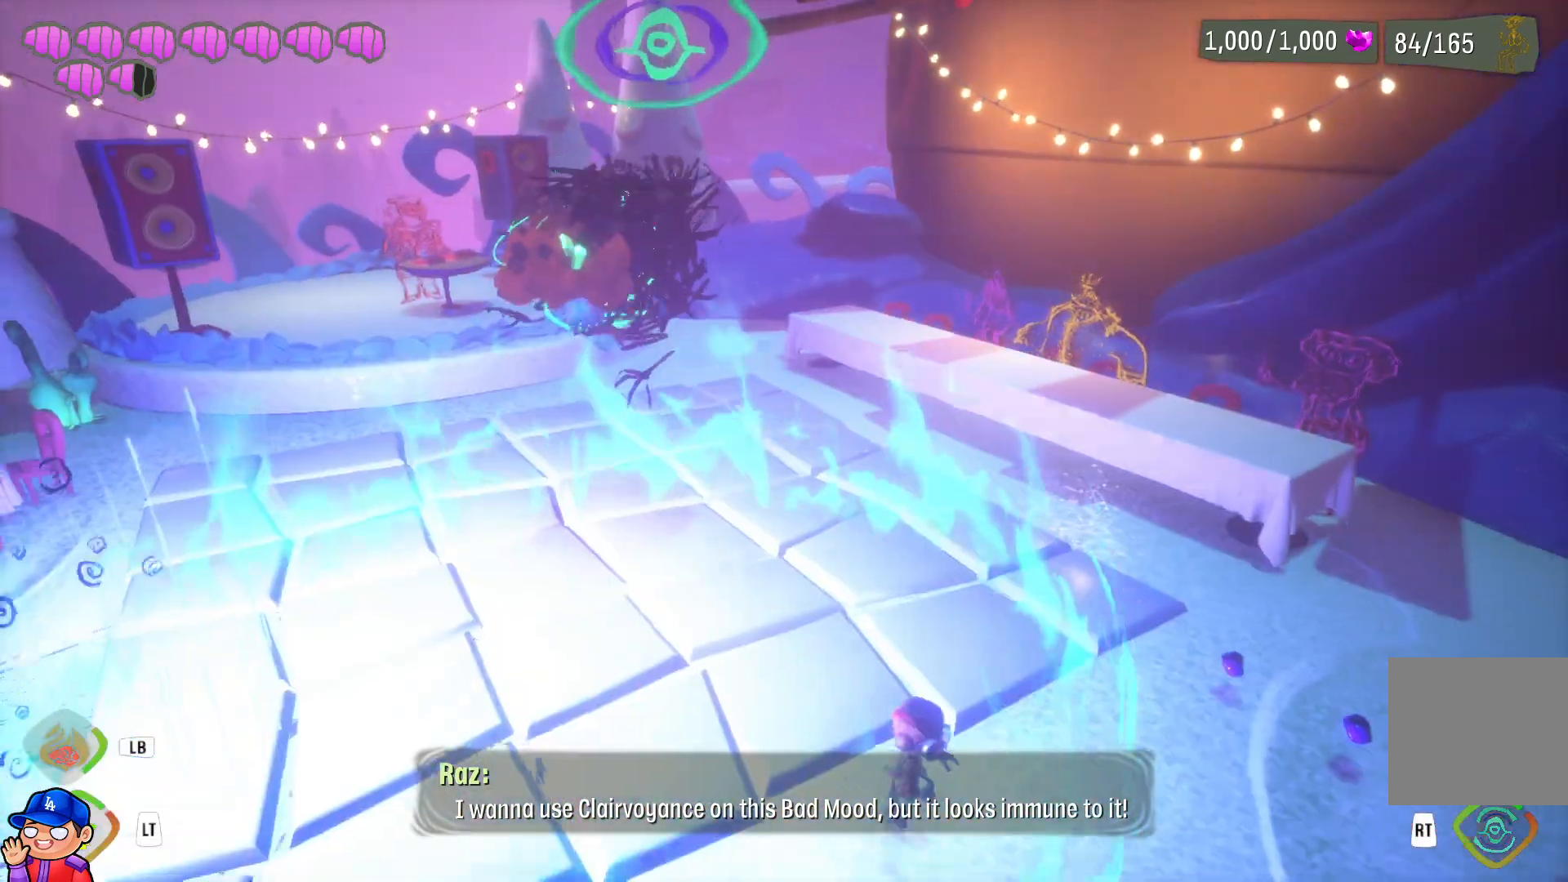
{"buttons": ["R2"], "left_stick": "center", "right_stick": "center", "events": [[83, "R2", "down"], [83, "left_stick", "center"]]}
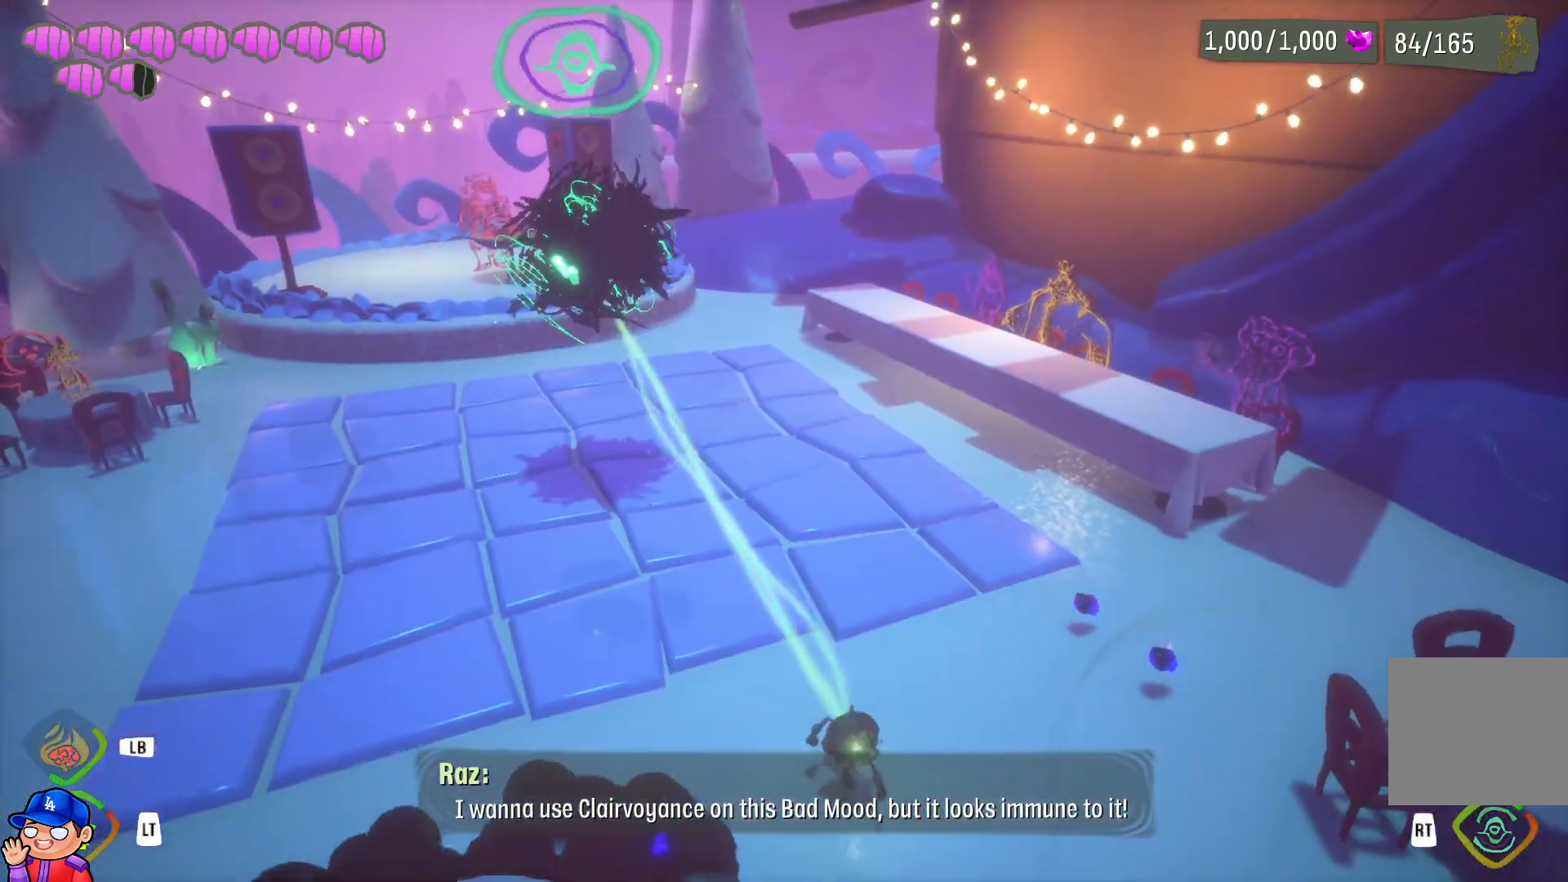
{"buttons": ["R2"], "left_stick": "center", "right_stick": "center", "events": []}
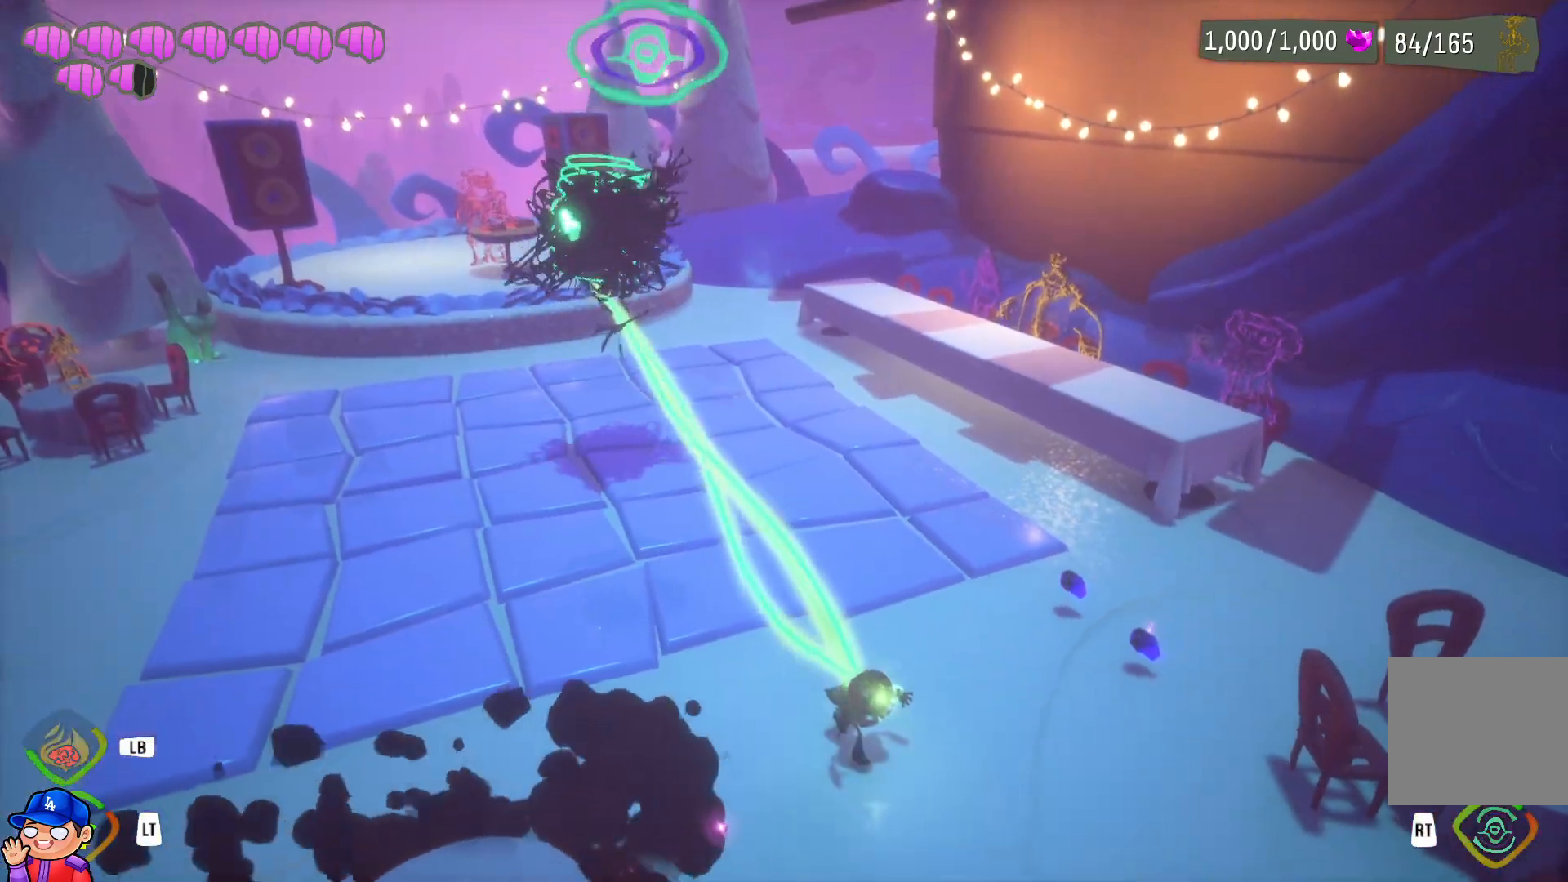
{"buttons": ["R2"], "left_stick": "center", "right_stick": "center", "events": []}
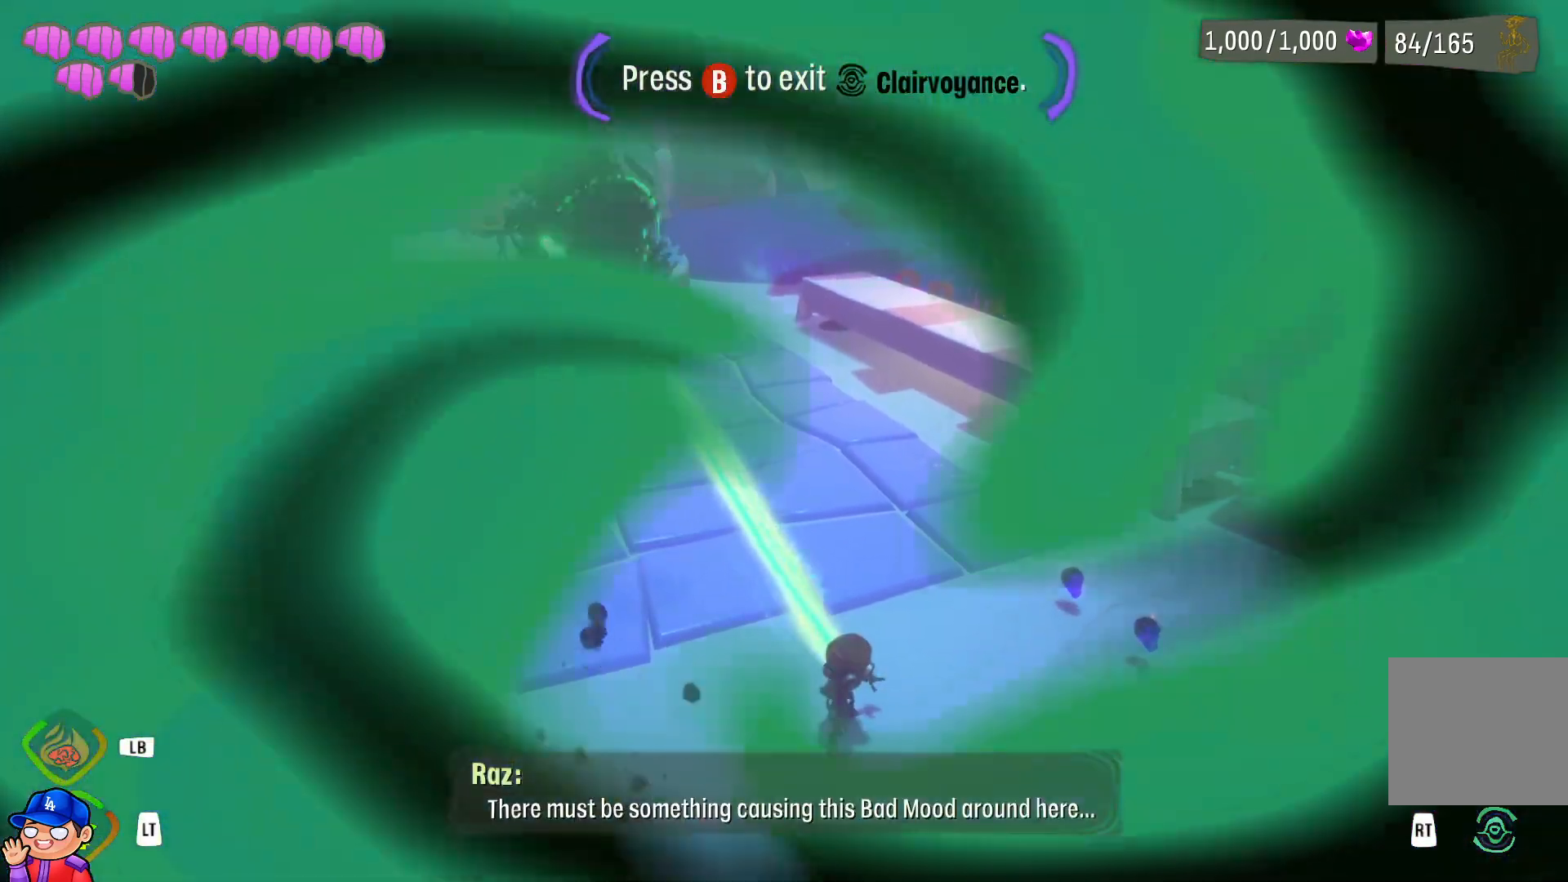
{"buttons": ["R2"], "left_stick": "center", "right_stick": "center", "events": []}
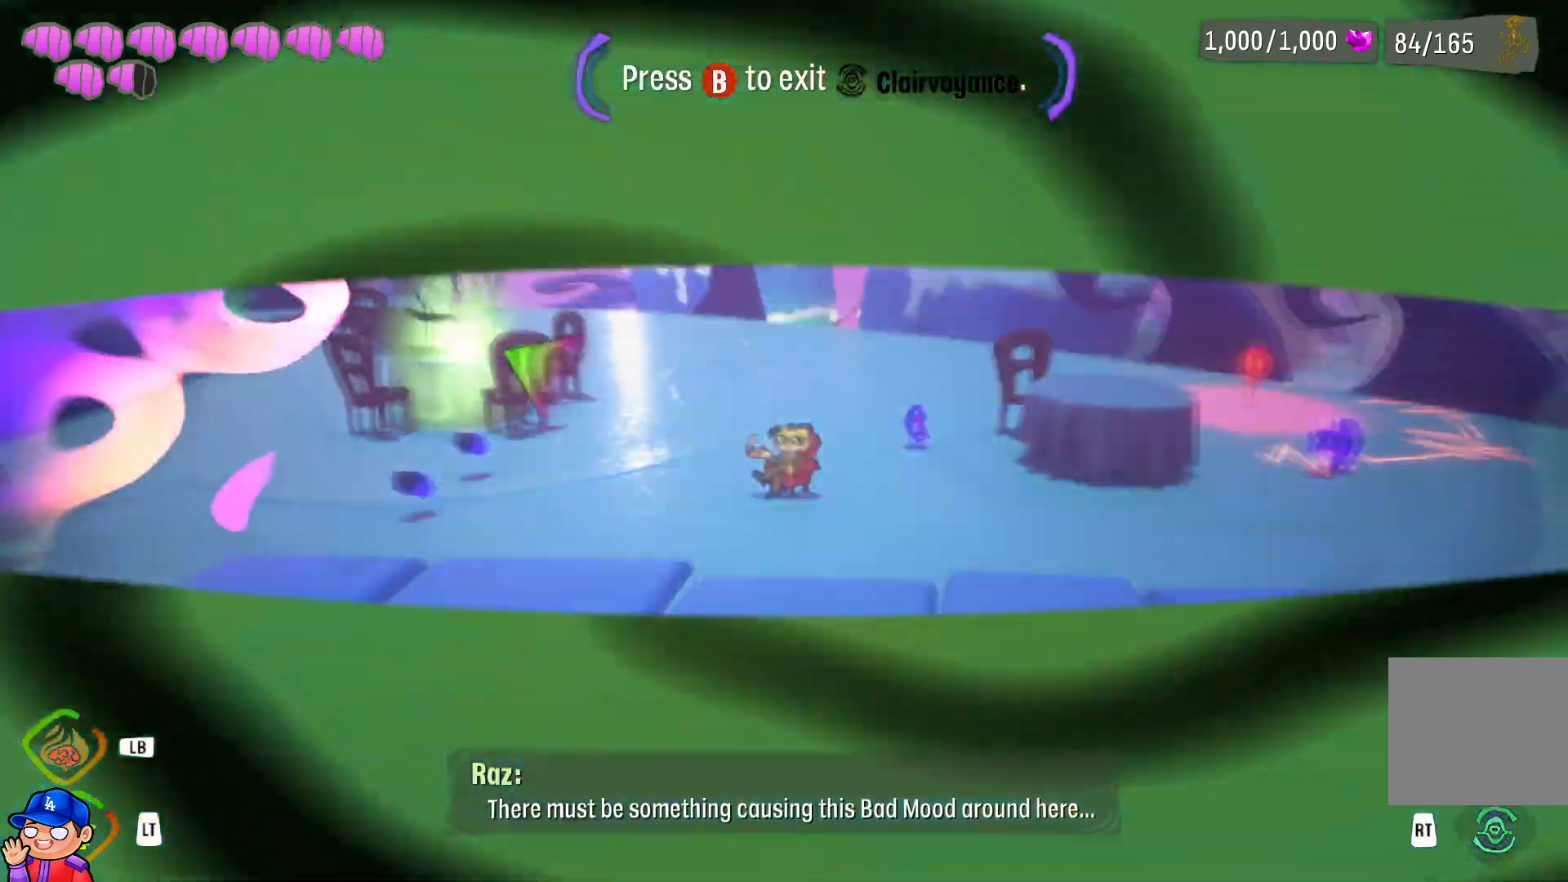
{"buttons": ["R2"], "left_stick": "center", "right_stick": "center", "events": []}
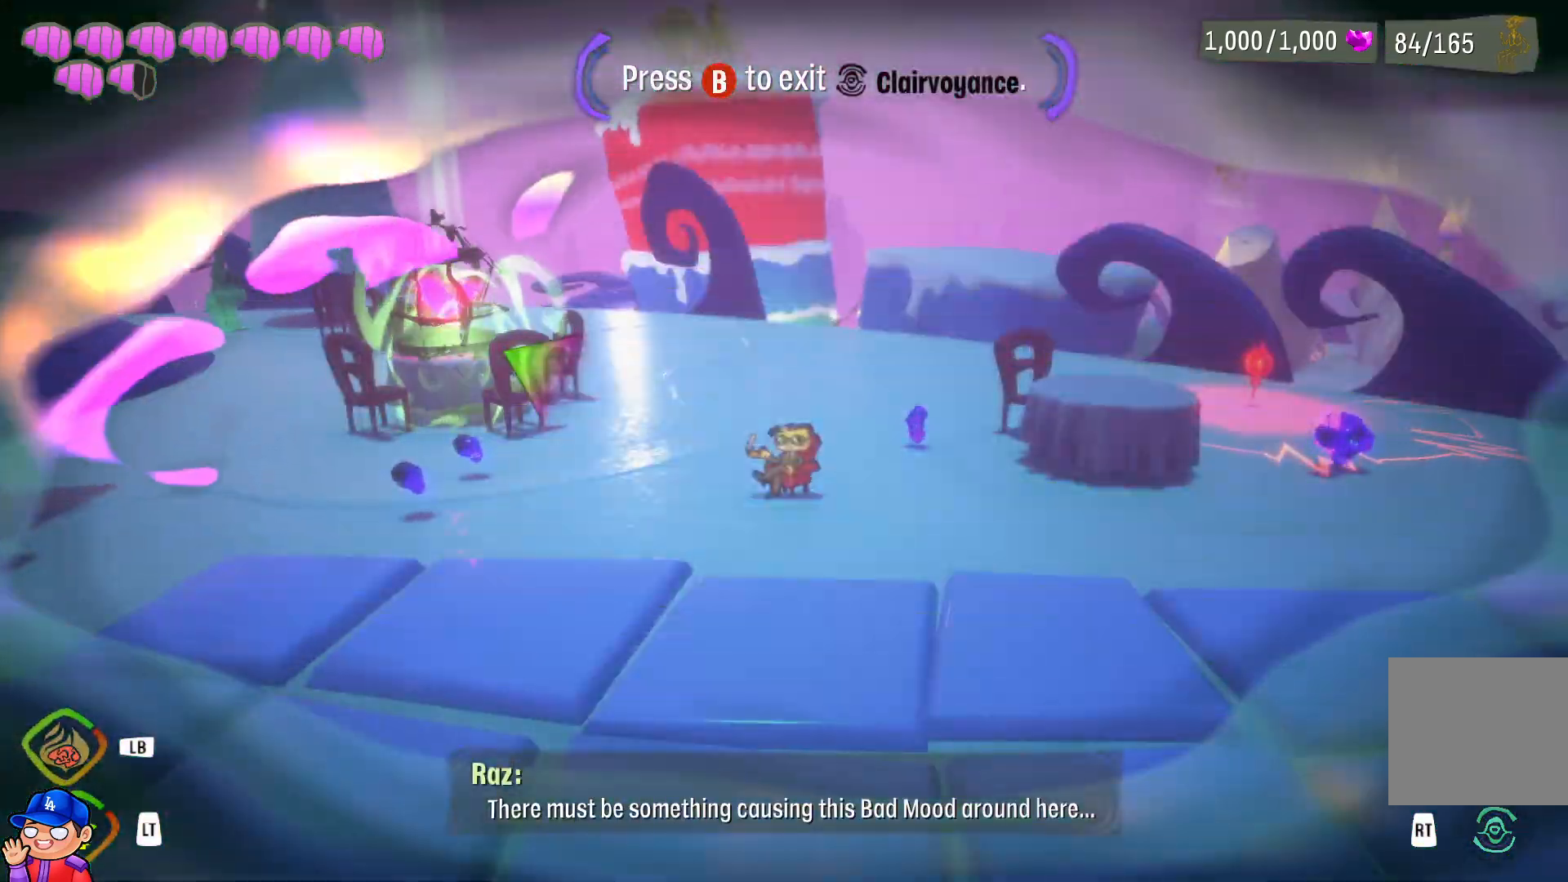
{"buttons": [], "left_stick": "center", "right_stick": "center", "events": [[300, "R2", "up"]]}
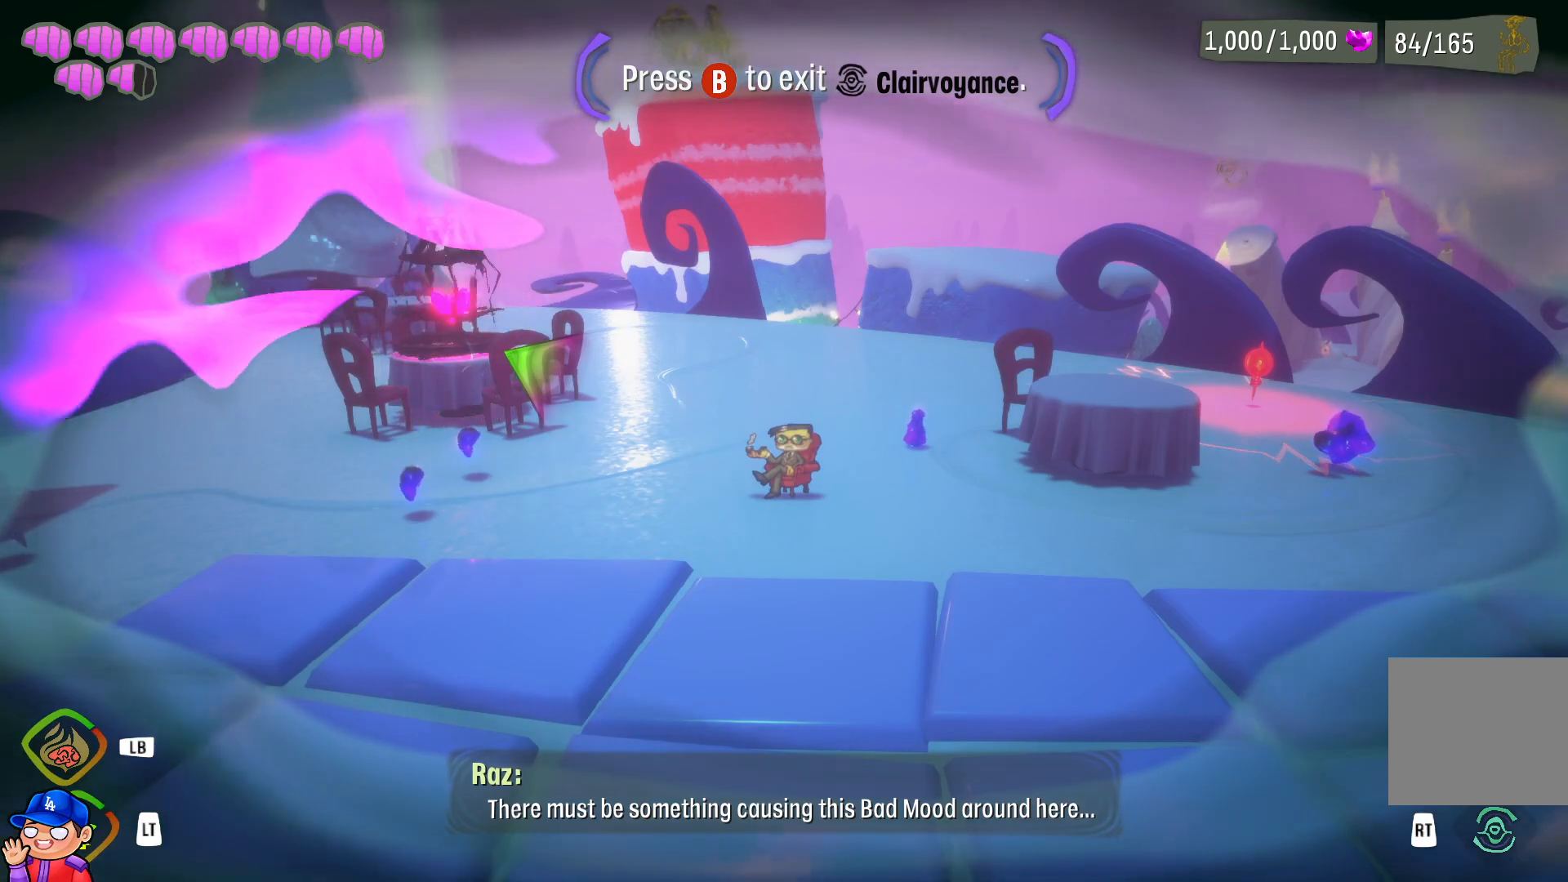
{"buttons": [], "left_stick": "left", "right_stick": "center", "events": [[100, "left_stick", "left"]]}
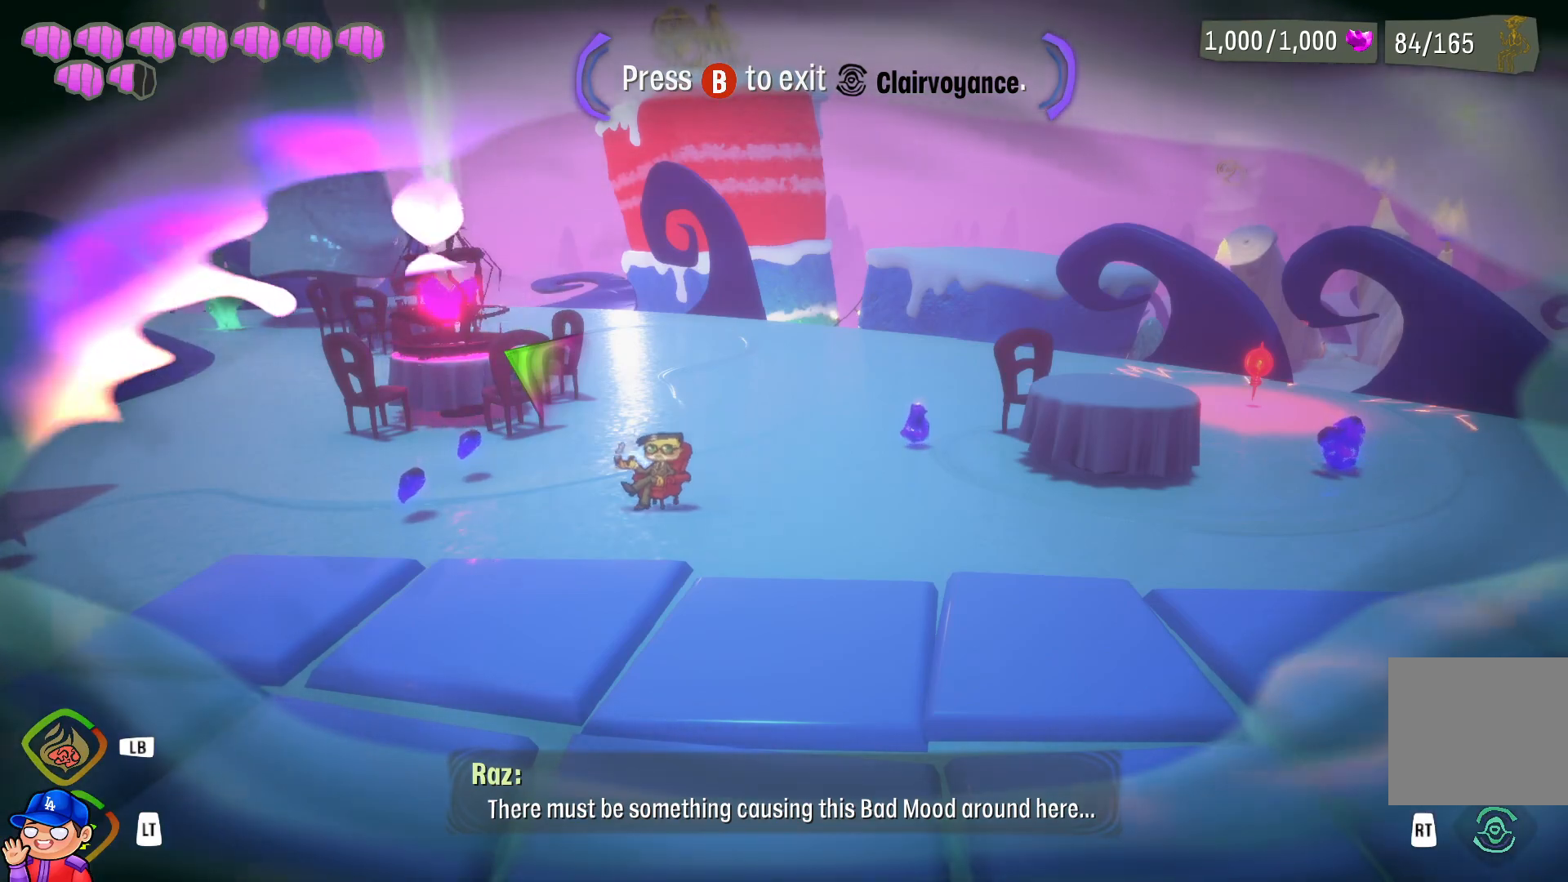
{"buttons": [], "left_stick": "up-left", "right_stick": "center", "events": [[283, "left_stick", "up-left"]]}
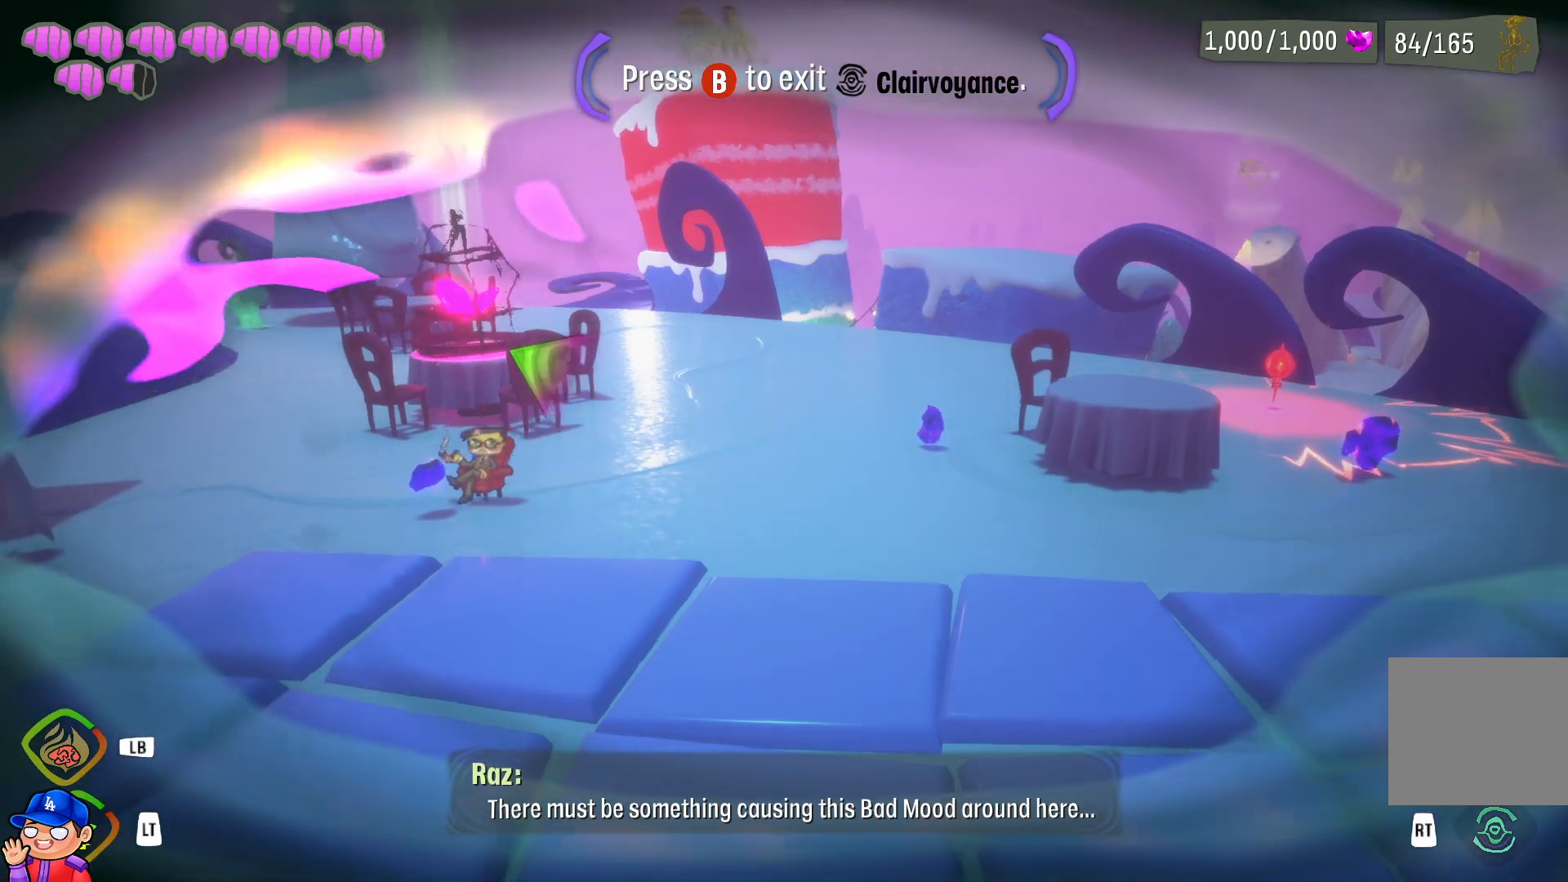
{"buttons": [], "left_stick": "up", "right_stick": "center", "events": [[217, "left_stick", "up"]]}
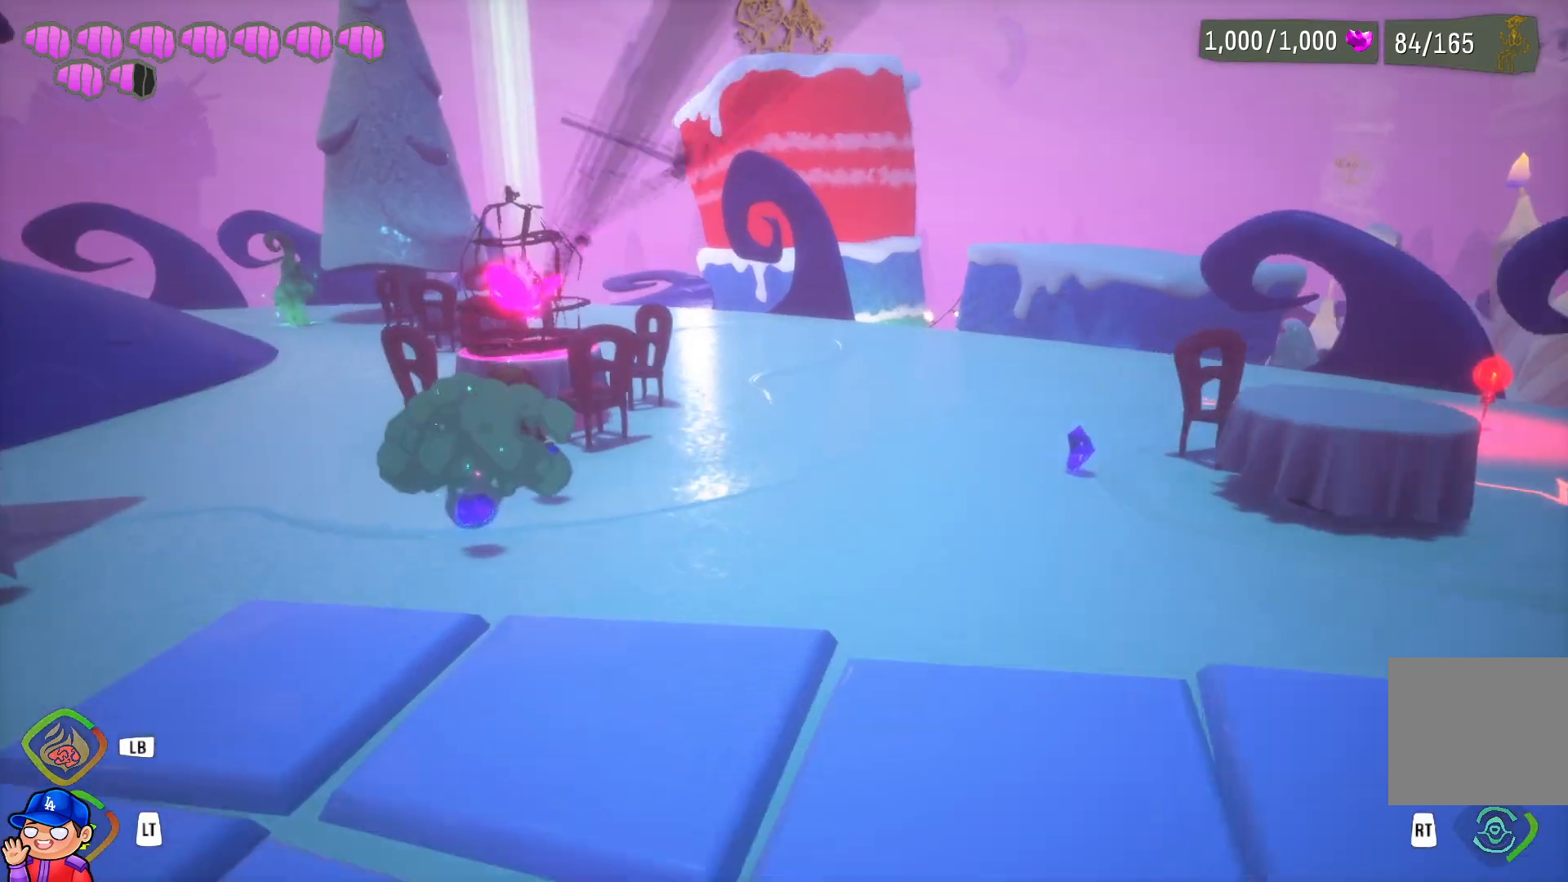
{"buttons": [], "left_stick": "up", "right_stick": "center", "events": [[383, "SQUARE", "down"], [500, "SQUARE", "up"]]}
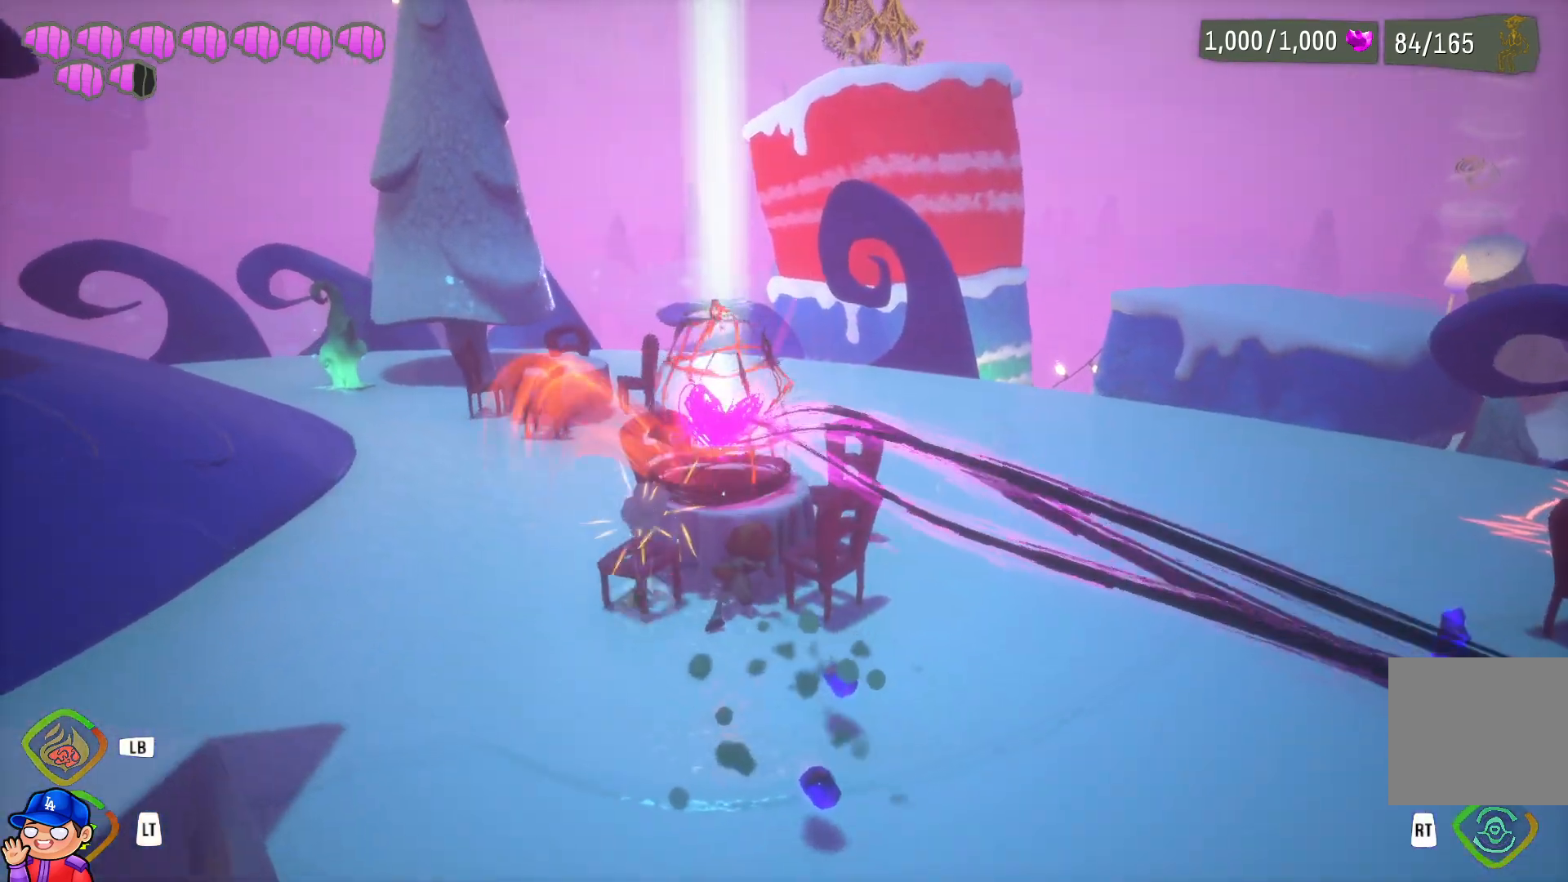
{"buttons": ["SQUARE"], "left_stick": "up", "right_stick": "center", "events": [[67, "SQUARE", "down"], [200, "SQUARE", "up"], [267, "SQUARE", "down"], [383, "SQUARE", "up"], [467, "SQUARE", "down"]]}
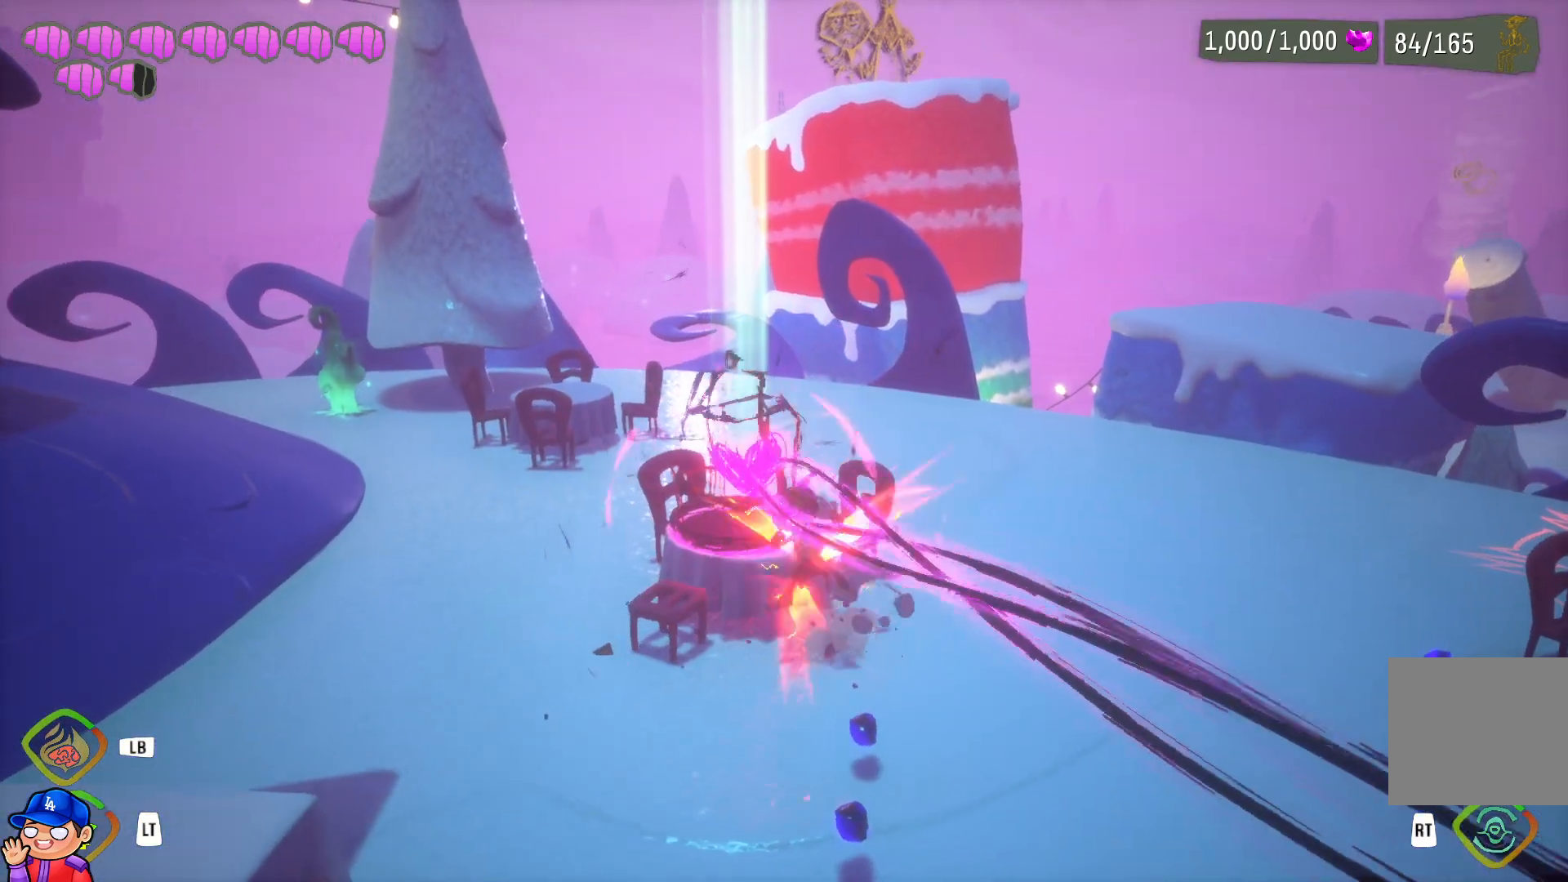
{"buttons": [], "left_stick": "left", "right_stick": "center", "events": [[83, "SQUARE", "up"], [167, "SQUARE", "down"], [167, "left_stick", "up-left"], [283, "SQUARE", "up"], [367, "SQUARE", "down"], [367, "left_stick", "left"], [500, "SQUARE", "up"]]}
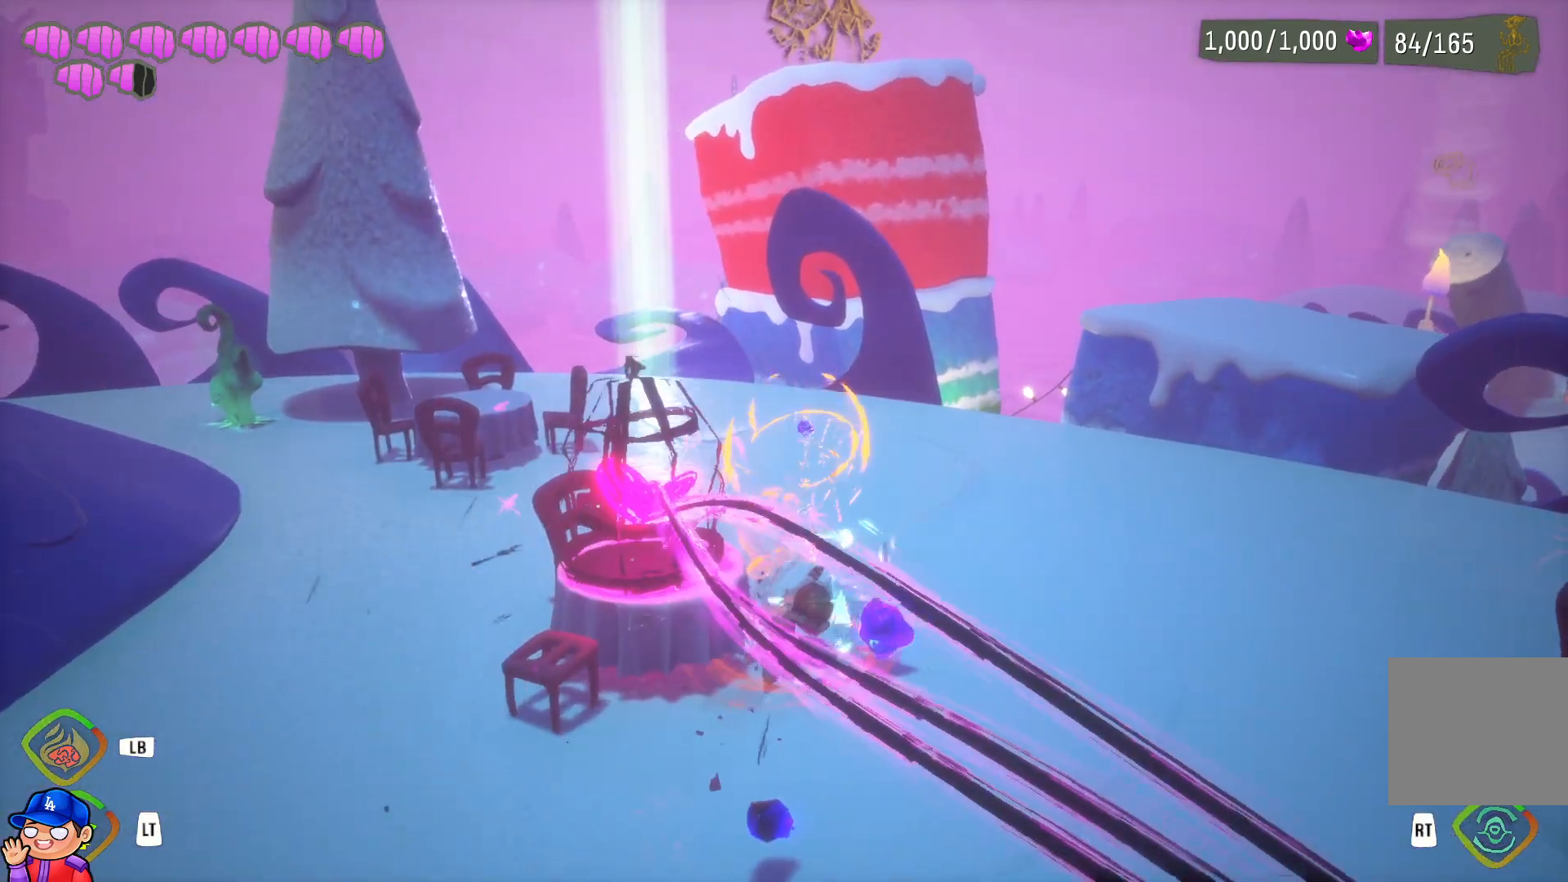
{"buttons": ["SQUARE"], "left_stick": "left", "right_stick": "center", "events": [[67, "SQUARE", "down"], [183, "SQUARE", "up"], [267, "SQUARE", "down"], [383, "SQUARE", "up"], [500, "SQUARE", "down"]]}
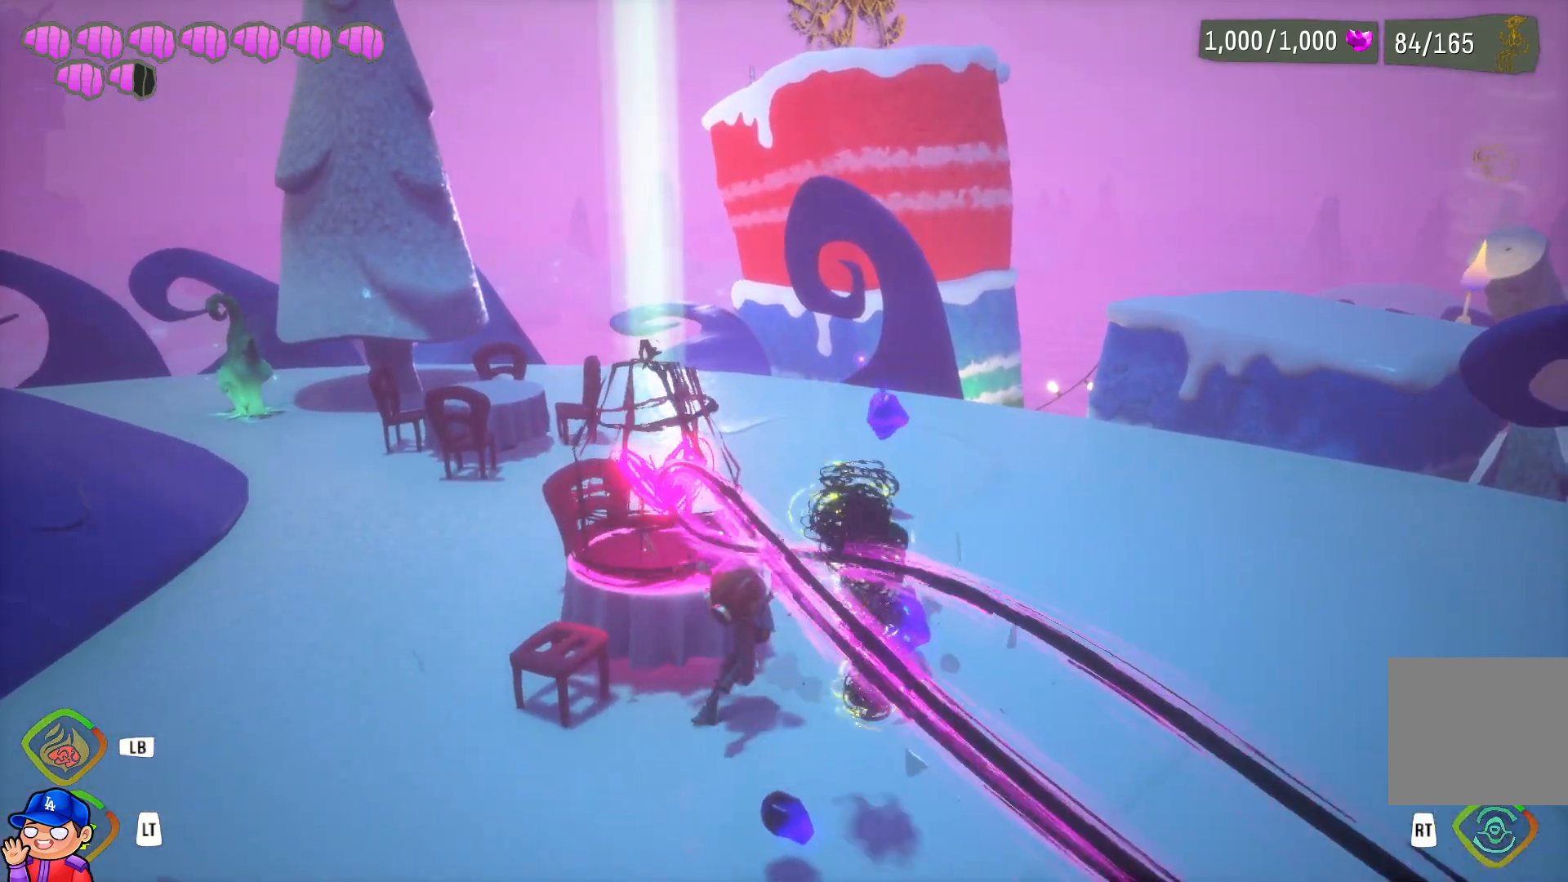
{"buttons": [], "left_stick": "up", "right_stick": "center", "events": [[83, "SQUARE", "up"], [133, "left_stick", "up-left"], [167, "SQUARE", "down"], [267, "SQUARE", "up"], [300, "left_stick", "up"]]}
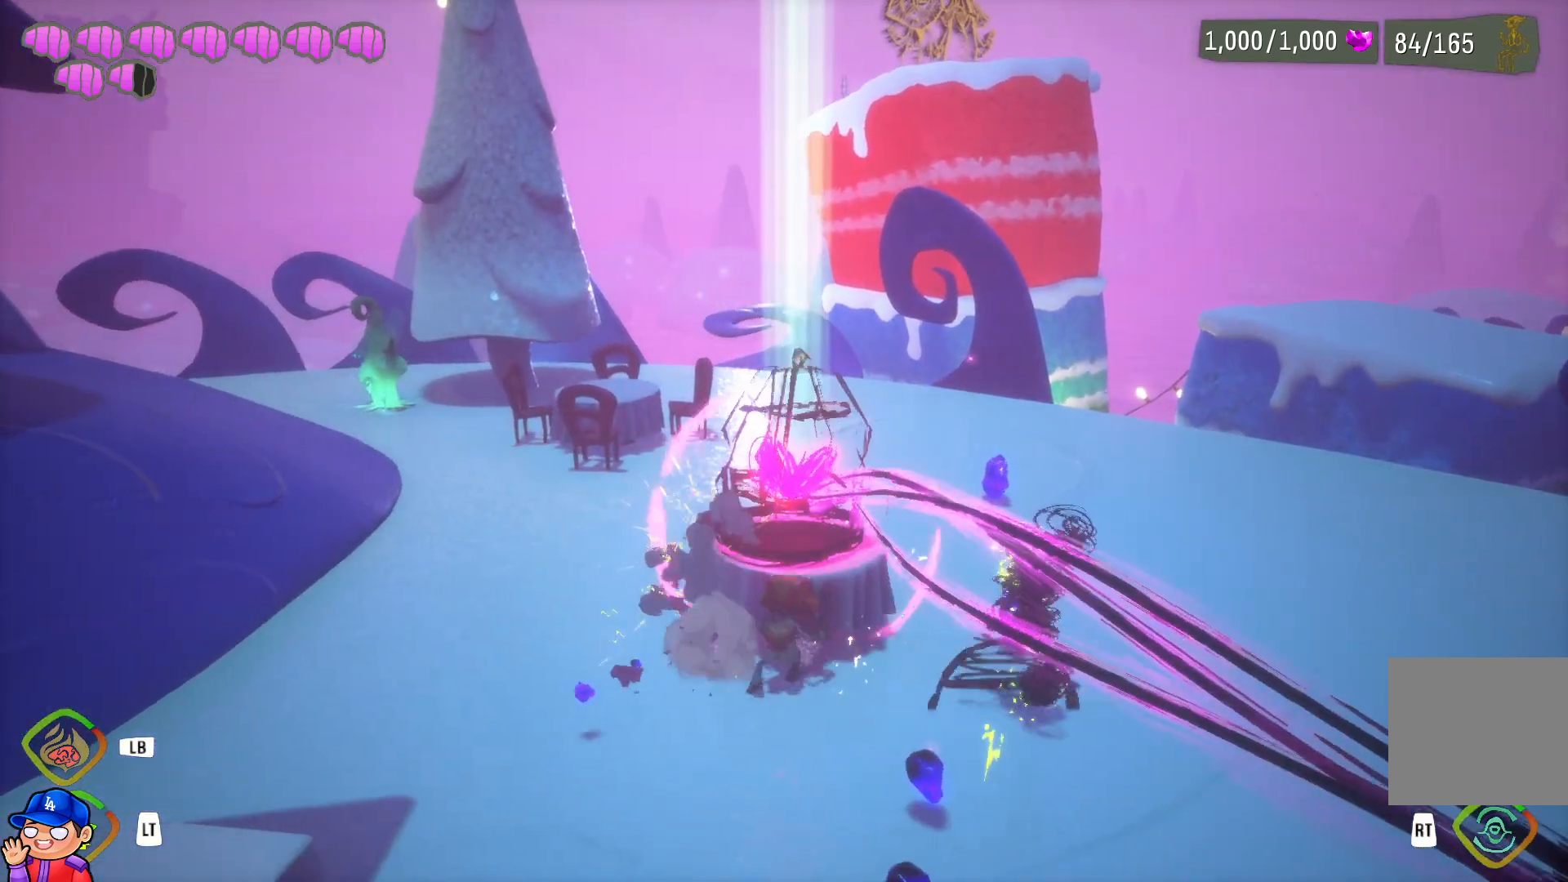
{"buttons": [], "left_stick": "up", "right_stick": "center", "events": [[167, "SQUARE", "down"], [300, "SQUARE", "up"], [383, "SQUARE", "down"], [500, "SQUARE", "up"]]}
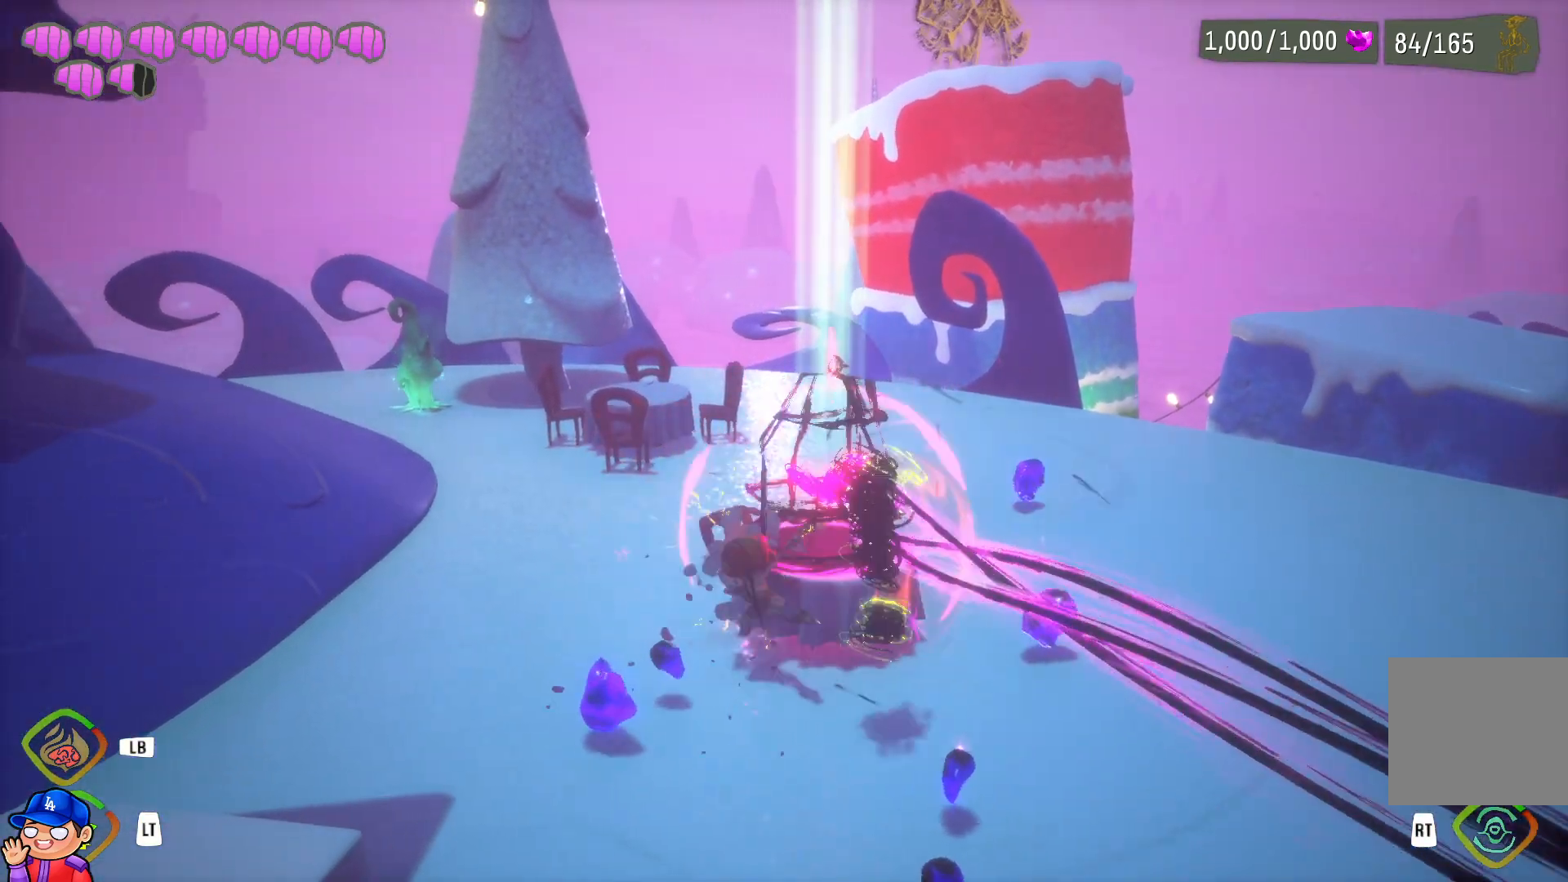
{"buttons": ["SQUARE"], "left_stick": "right", "right_stick": "center", "events": [[83, "SQUARE", "down"], [183, "SQUARE", "up"], [283, "SQUARE", "down"], [283, "left_stick", "up-right"], [383, "SQUARE", "up"], [417, "left_stick", "right"], [467, "SQUARE", "down"]]}
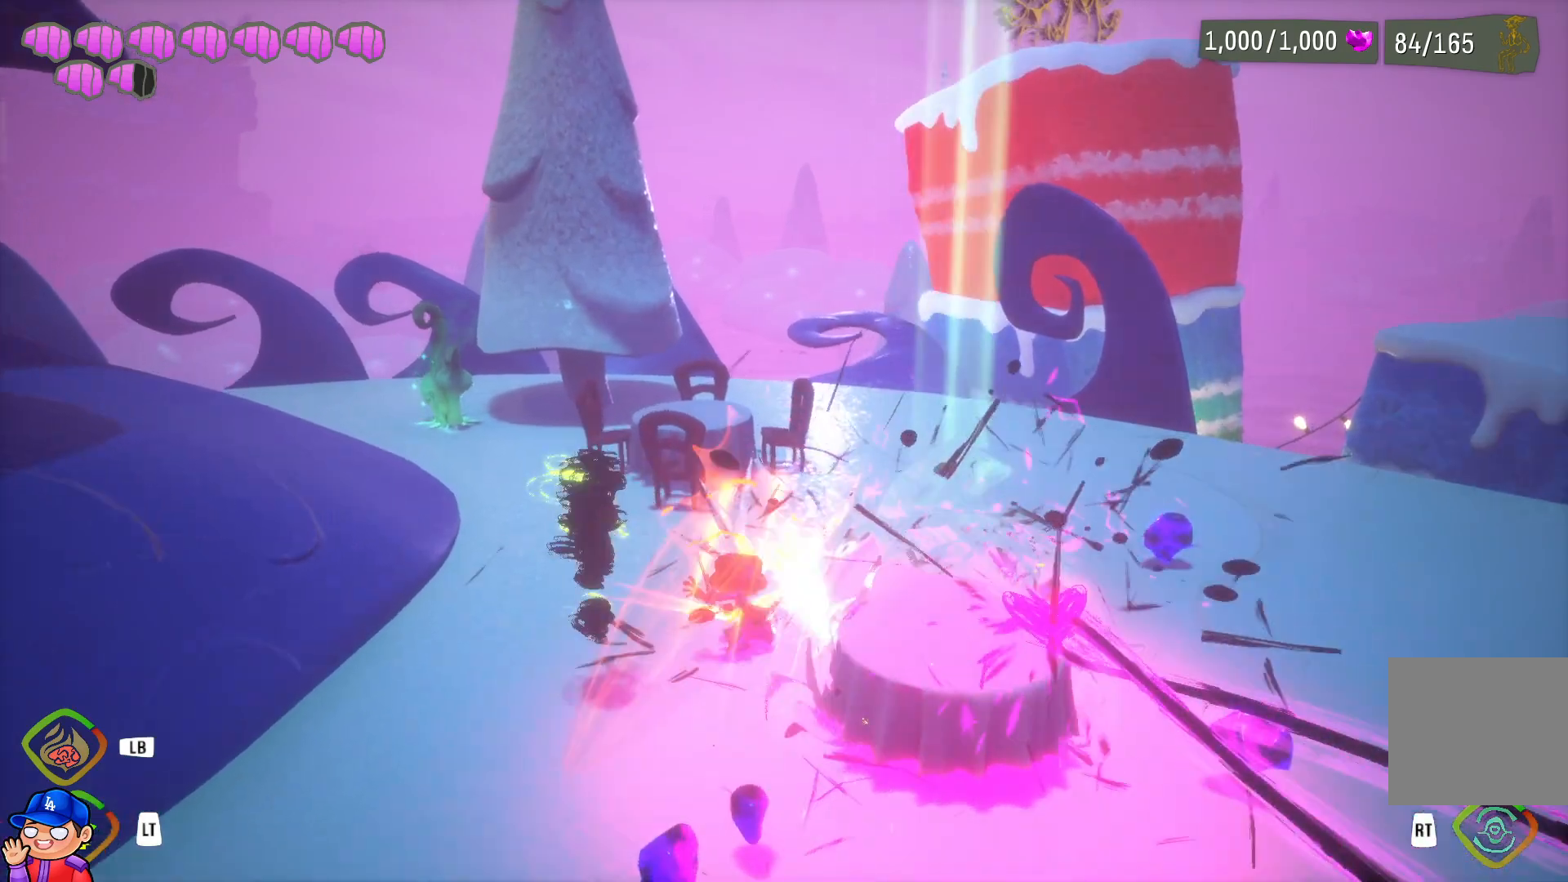
{"buttons": [], "left_stick": "up-right", "right_stick": "center", "events": [[100, "SQUARE", "up"], [367, "left_stick", "up-right"]]}
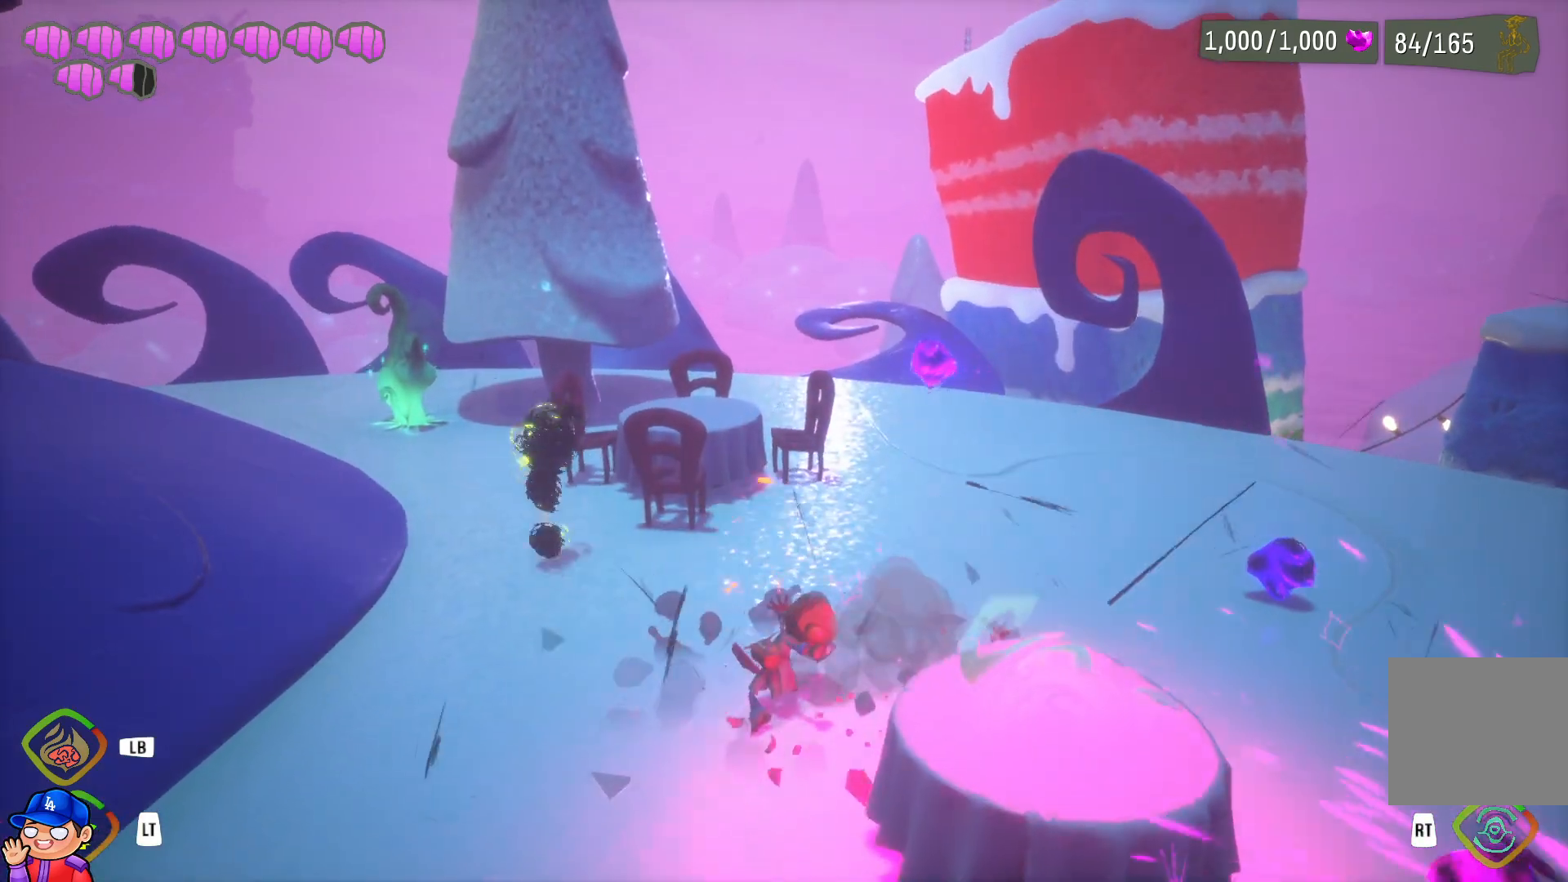
{"buttons": [], "left_stick": "up", "right_stick": "center", "events": [[67, "right_stick", "right"], [283, "right_stick", "center"], [500, "left_stick", "up"]]}
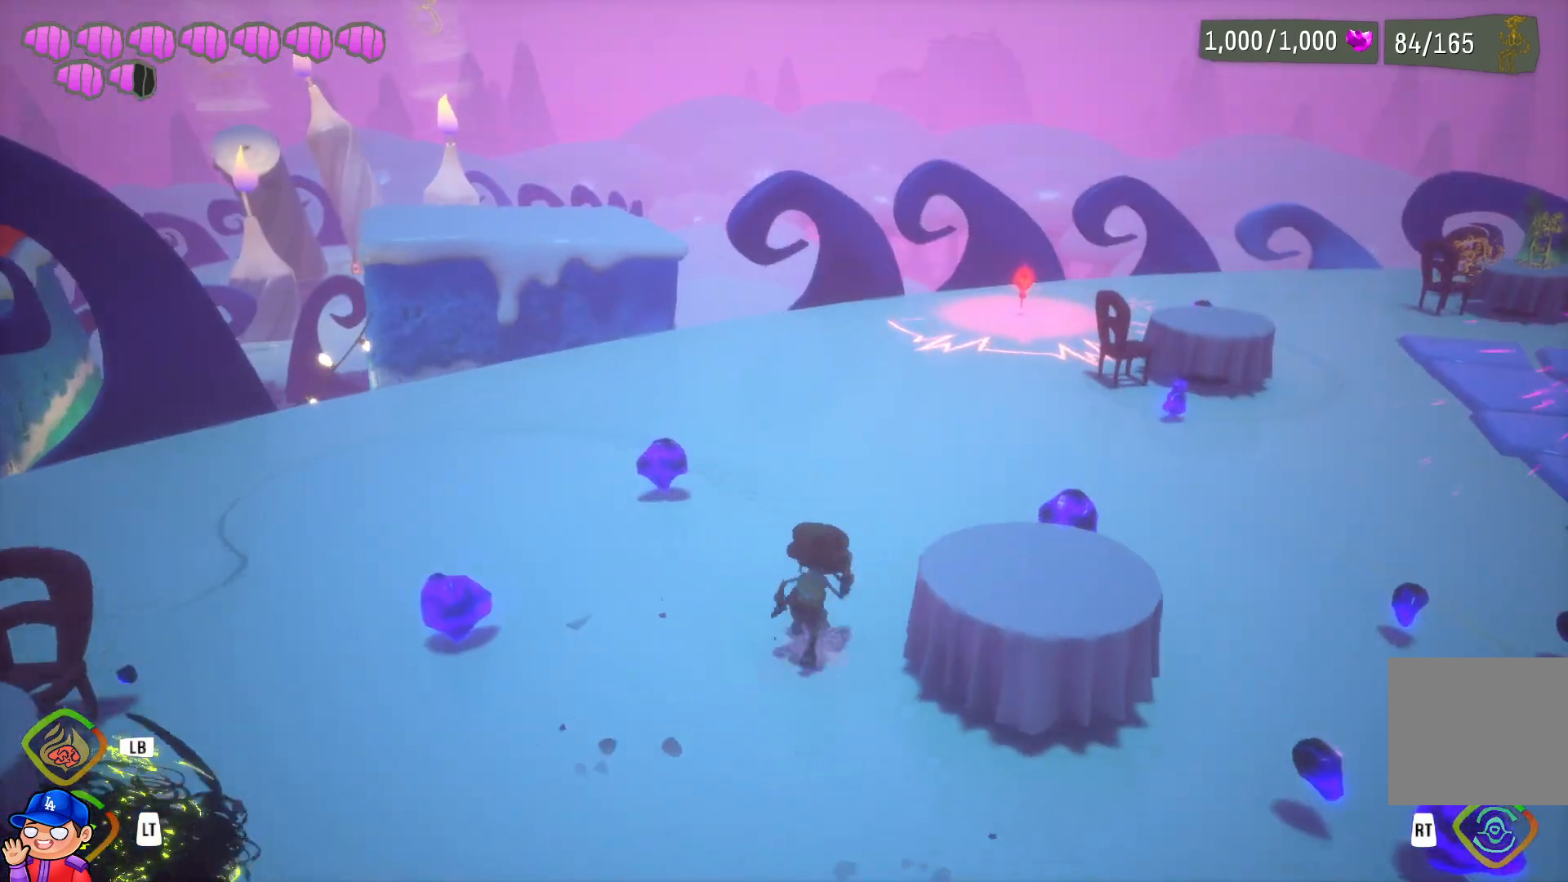
{"buttons": [], "left_stick": "down-left", "right_stick": "center", "events": [[150, "right_stick", "right"], [300, "left_stick", "up-left"], [450, "right_stick", "center"], [500, "left_stick", "down-left"]]}
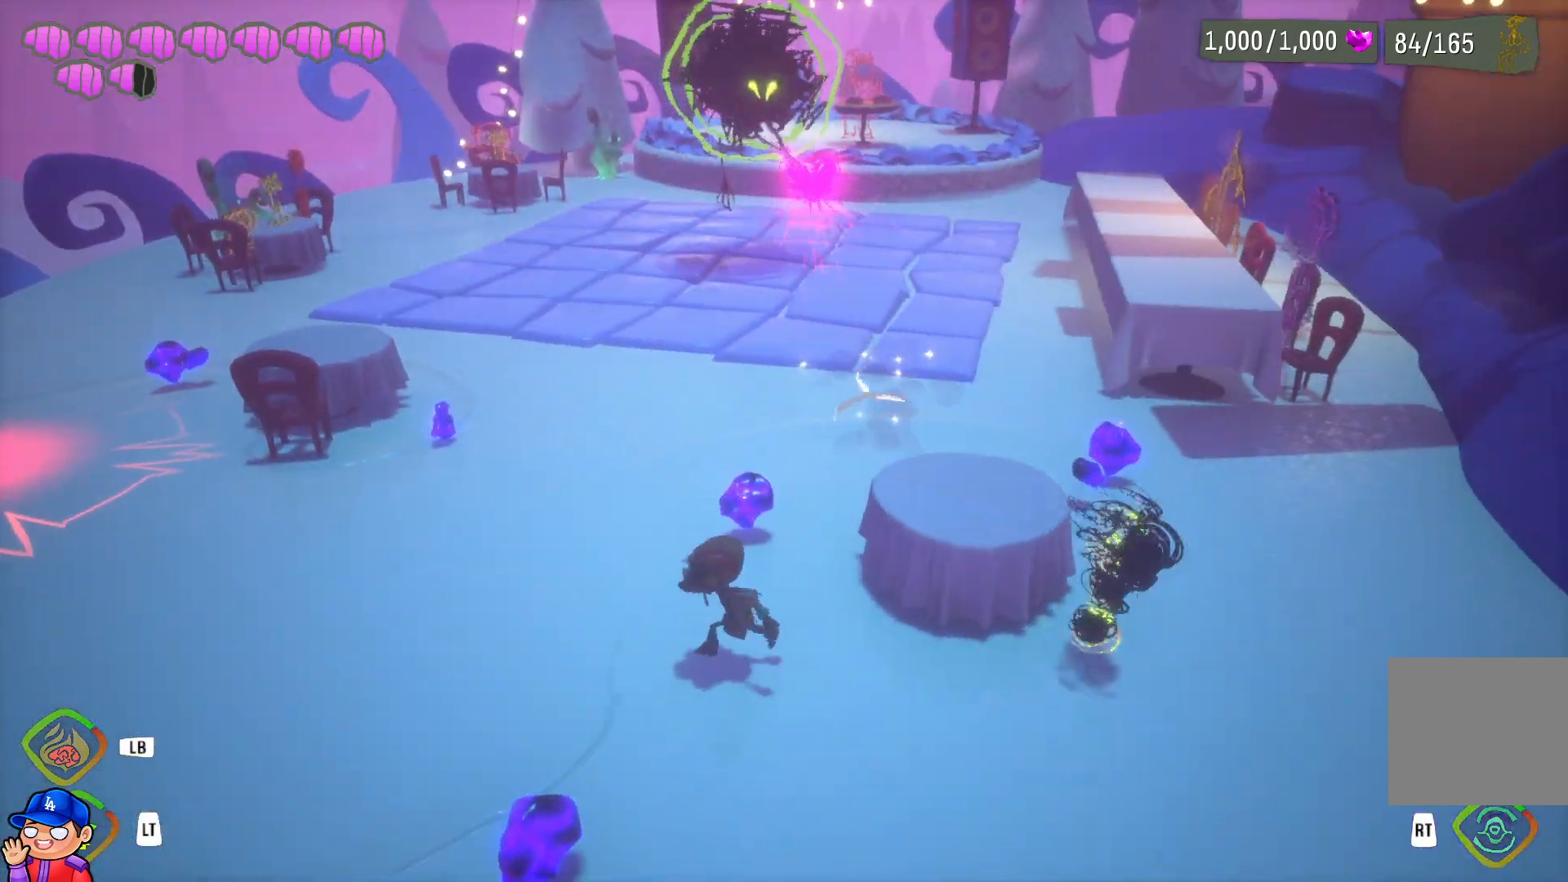
{"buttons": [], "left_stick": "down-right", "right_stick": "center", "events": [[267, "left_stick", "down-right"]]}
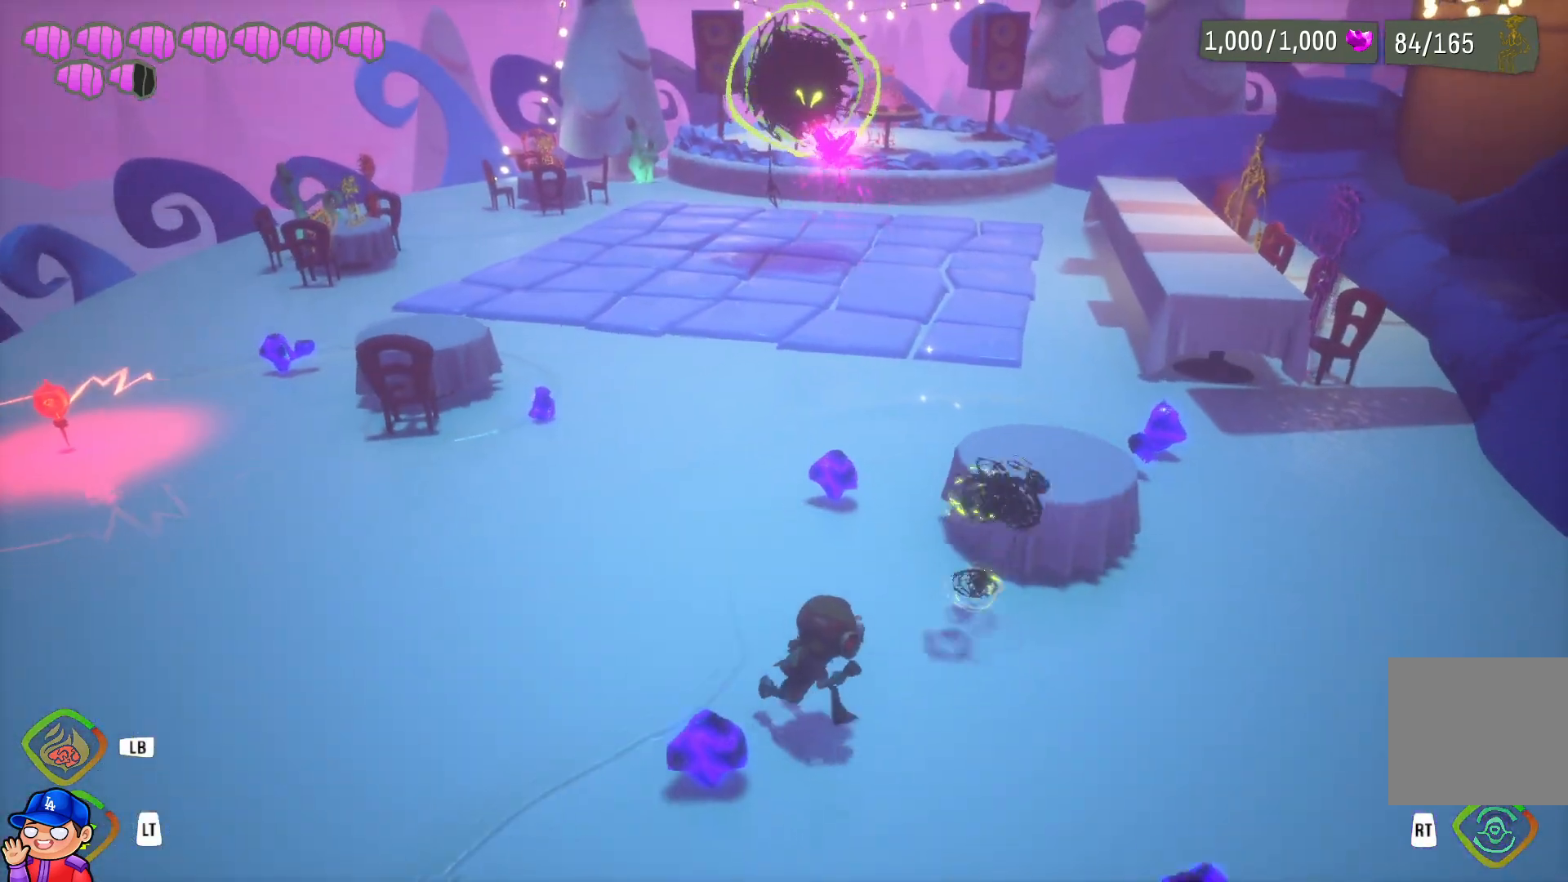
{"buttons": [], "left_stick": "up-left", "right_stick": "center", "events": [[250, "left_stick", "down-left"], [383, "left_stick", "up-left"]]}
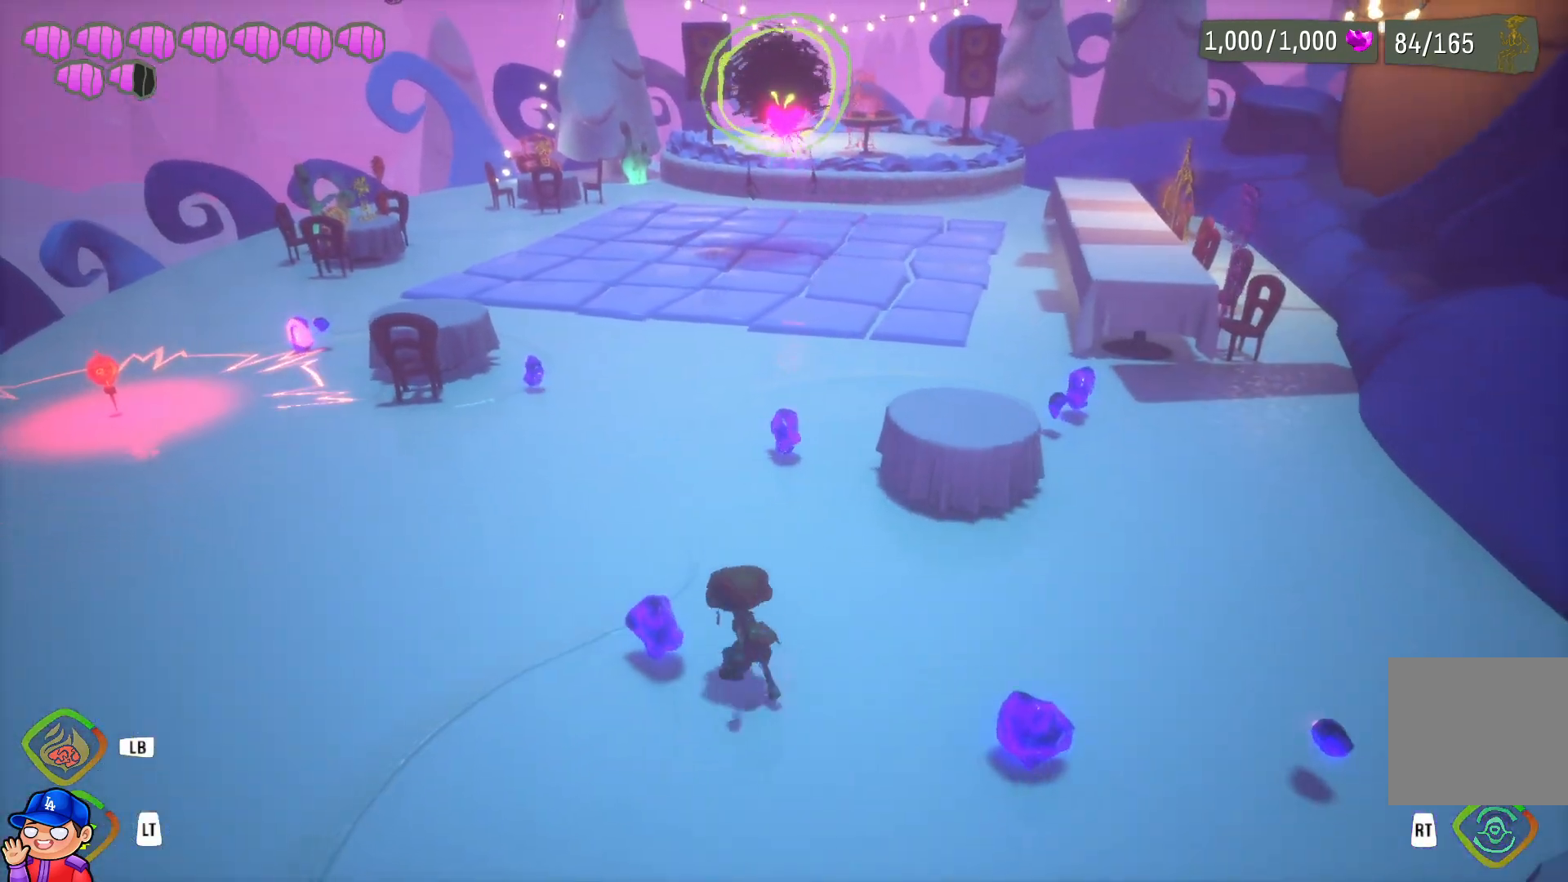
{"buttons": [], "left_stick": "up-left", "right_stick": "center", "events": [[17, "left_stick", "up"], [417, "left_stick", "up-left"]]}
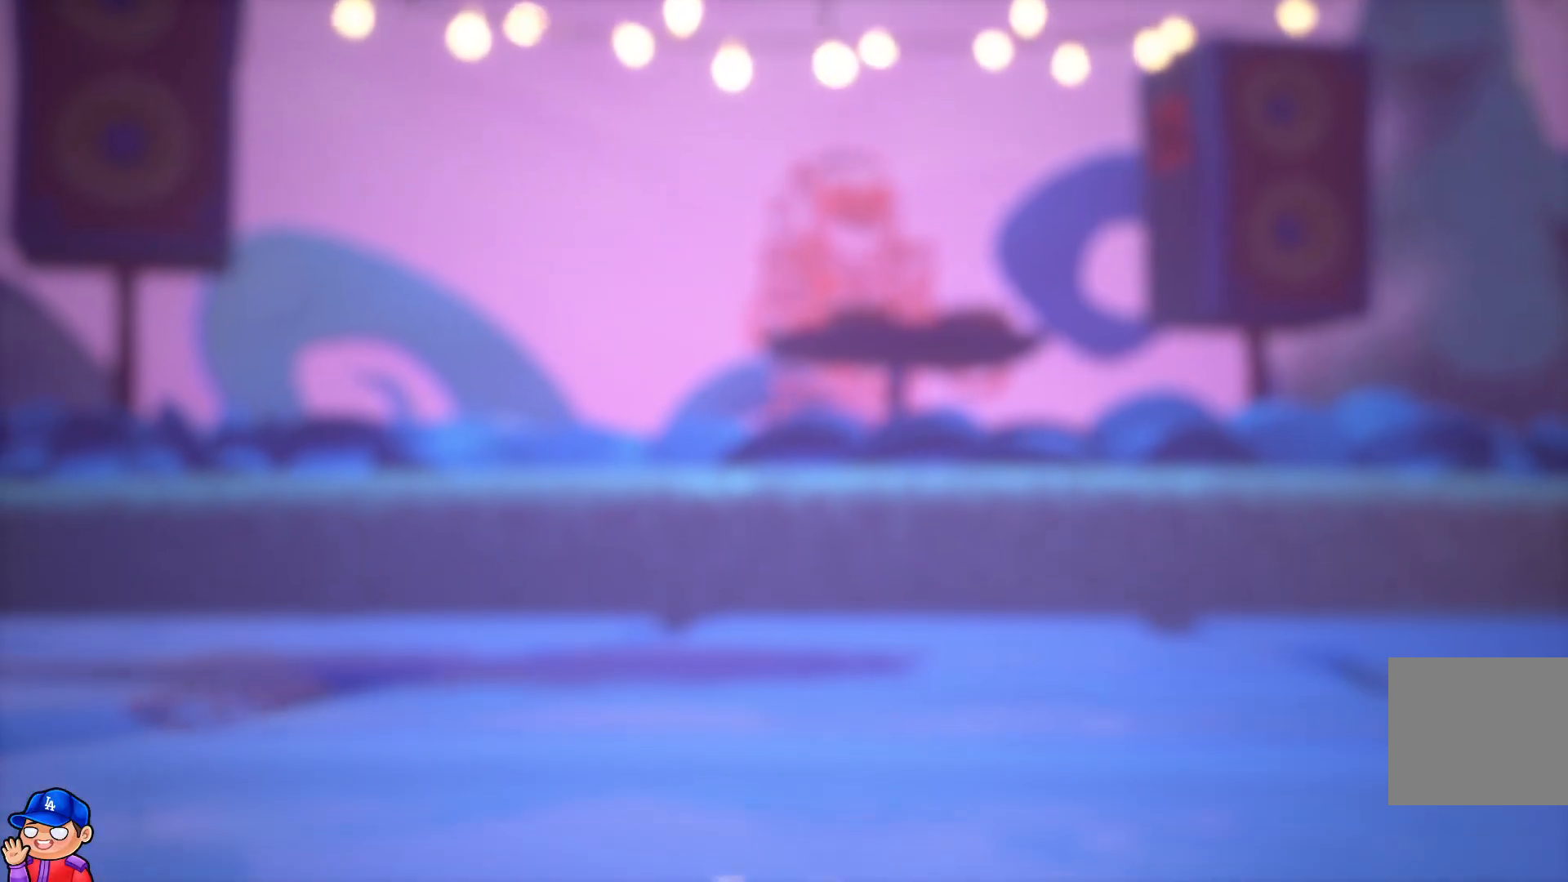
{"buttons": [], "left_stick": "center", "right_stick": "center", "events": [[200, "left_stick", "center"]]}